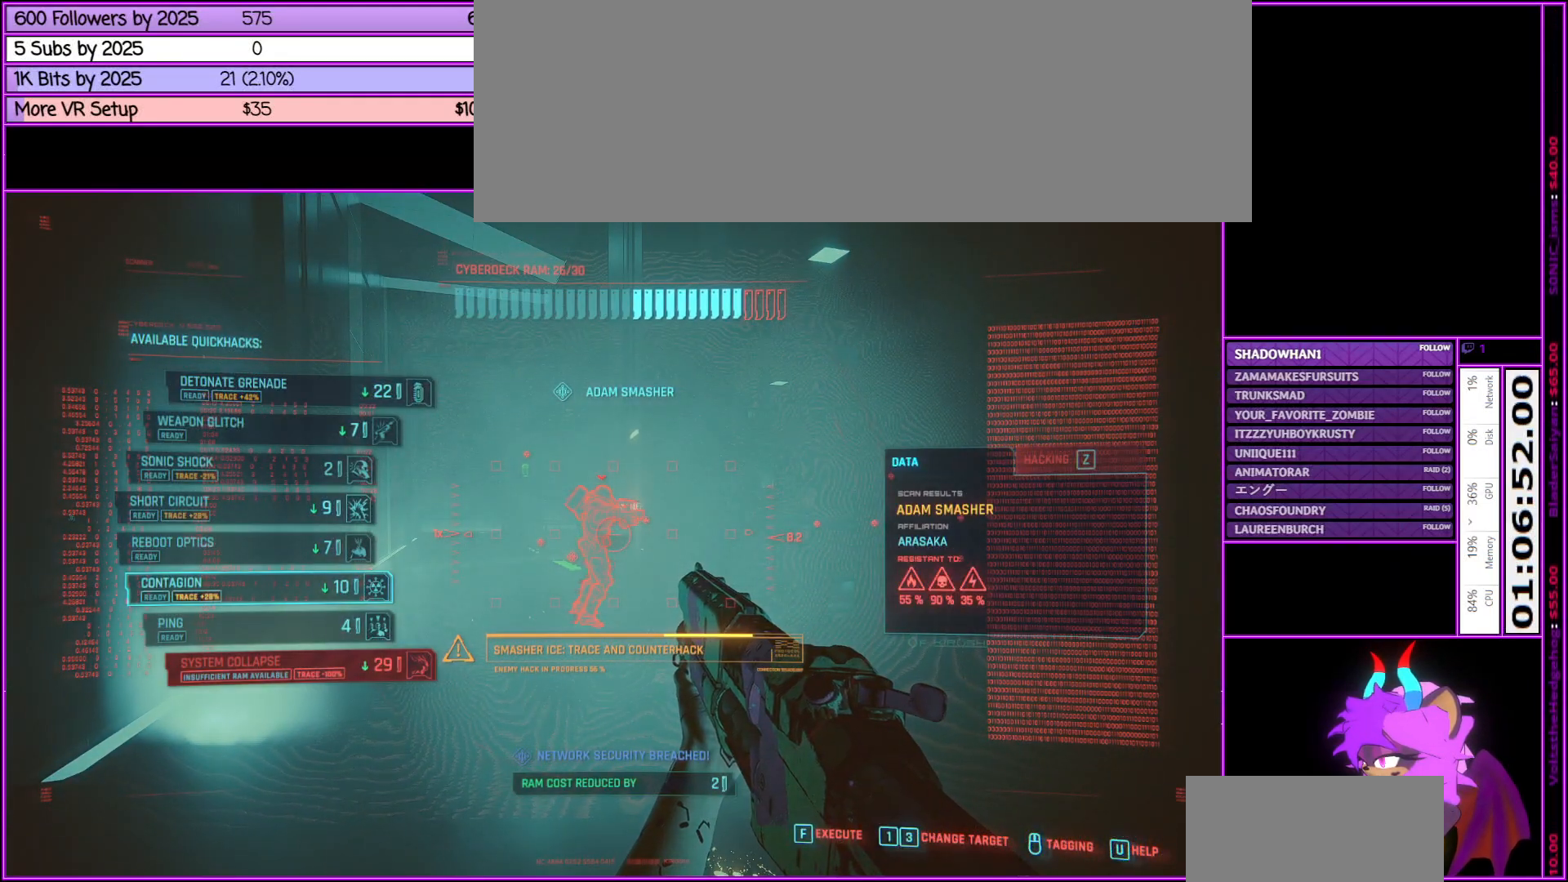
Gameplay with keyboard and mouse; each line is a JSON object with the keys and mouse buttons held at the frame after it. "events" lists presses ("down") and releases ("up") of ".", "/", "0", "1", "2", "3", "4", "5", "6", "7", "8", "9", "a", "alt_l", "alt_r", "b", "backslash", "backspace", "c", "caps_lock", "comma", "ctrl_l", "ctrl_r", "d", "down", "e", "equals", "escape", "f", "f1", "f10", "f11", "f12", "f2", "f3", "f4", "f5", "f6", "f7", "f8", "f9", "g", "h", "i", "j", "k", "l", "lbracket", "left", "m", "minus", "n", "num0", "num1", "num2", "num3", "num4", "num5", "num6", "num7", "num8", "num9", "o", "p", "q", "quote", "r", "rbracket", "return", "right", "s", "semicolon", "shift_l", "shift_r", "space", "super", "t", "tab", "tilde", "u", "up", "v", "w", "x", "y", "z", "mouse_left", "mouse_middle", "mouse_right", "mouse_wheel_up" and "mouse_wheel_down" between this image and that frame as [ms after this image, input, new state], when the widget could be followed in between. "mouse_left", "mouse_middle", "mouse_right", "mouse_wheel_up", "mouse_wheel_down" = the "left", "middle", "right", "wheel_up", "wheel_down" buttons of the "mouse" list. No other keys are recorded. Not read: mouse_move.
{"keys": ["tab"], "mouse": [], "events": [[233, "mouse_wheel_up", "down"], [283, "mouse_wheel_up", "up"]]}
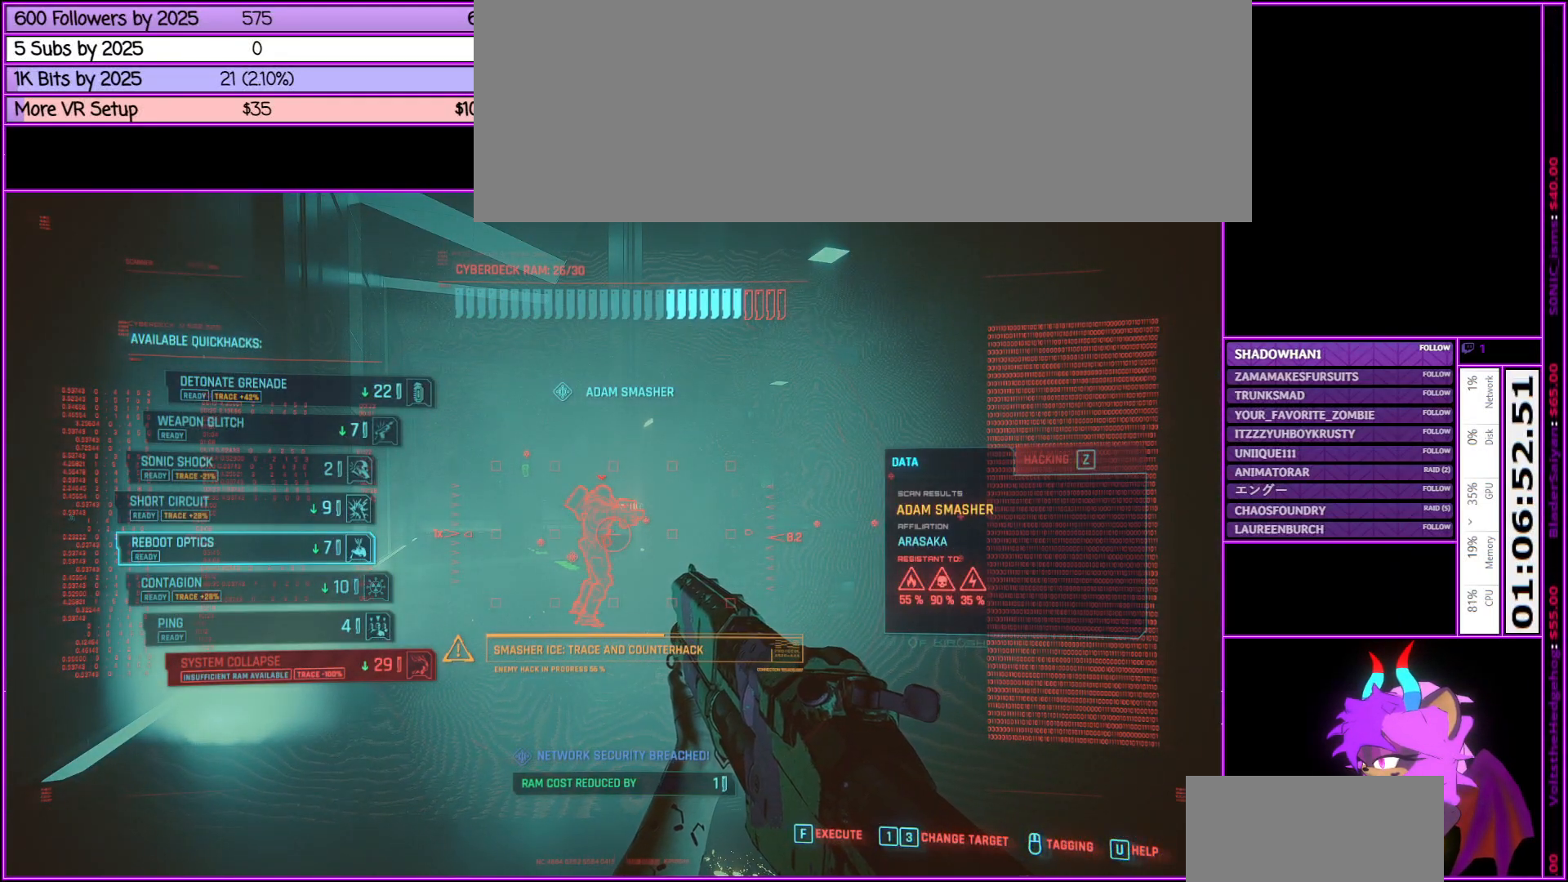
{"keys": ["tab"], "mouse": [], "events": []}
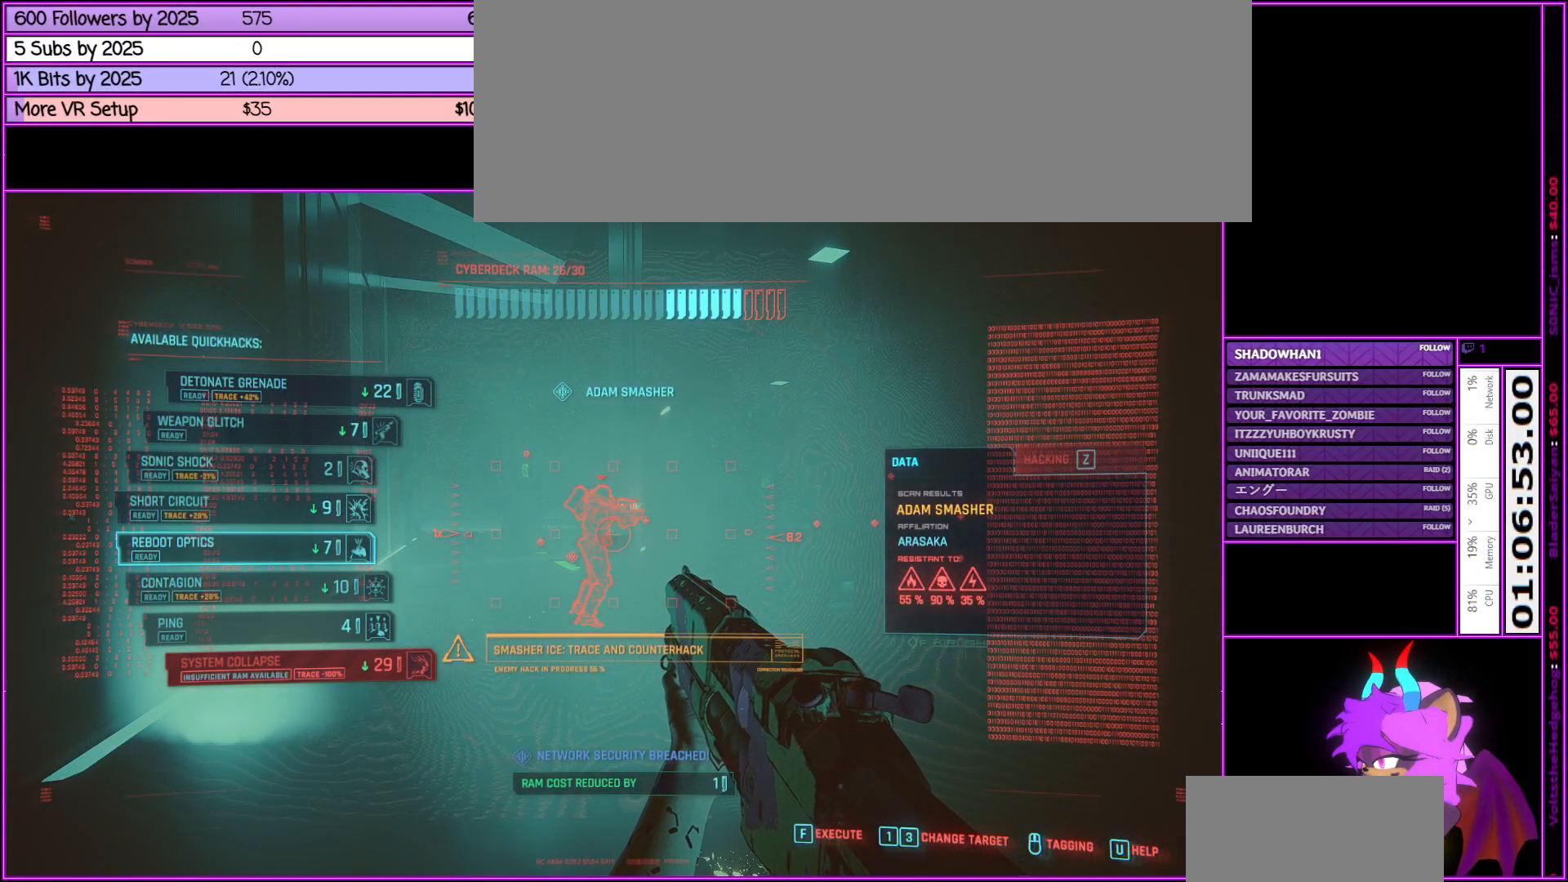
{"keys": ["tab"], "mouse": [], "events": []}
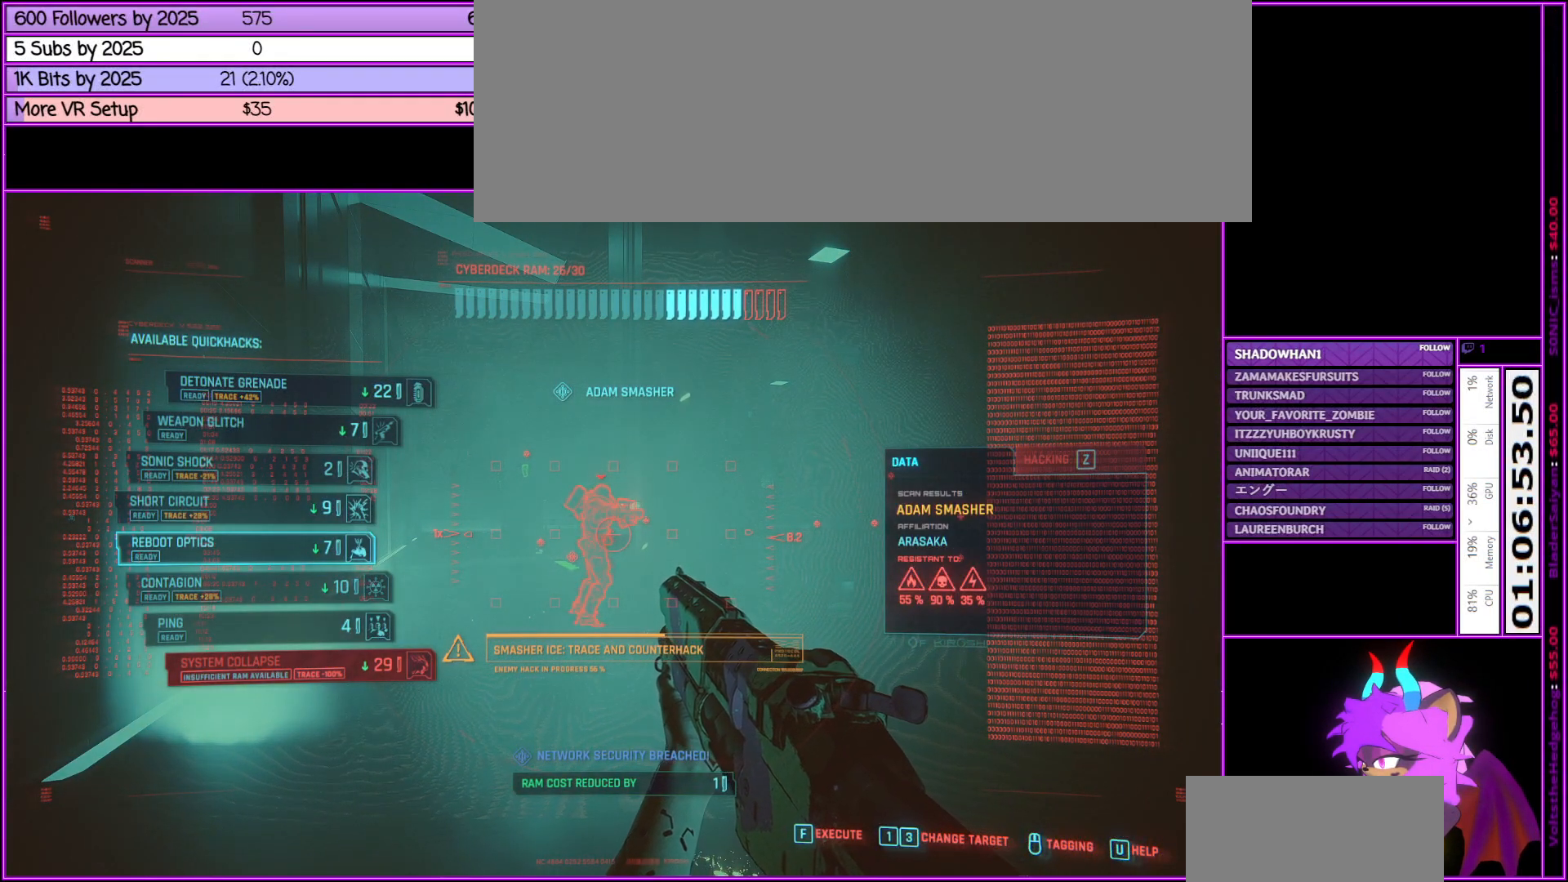
{"keys": ["tab"], "mouse": [], "events": []}
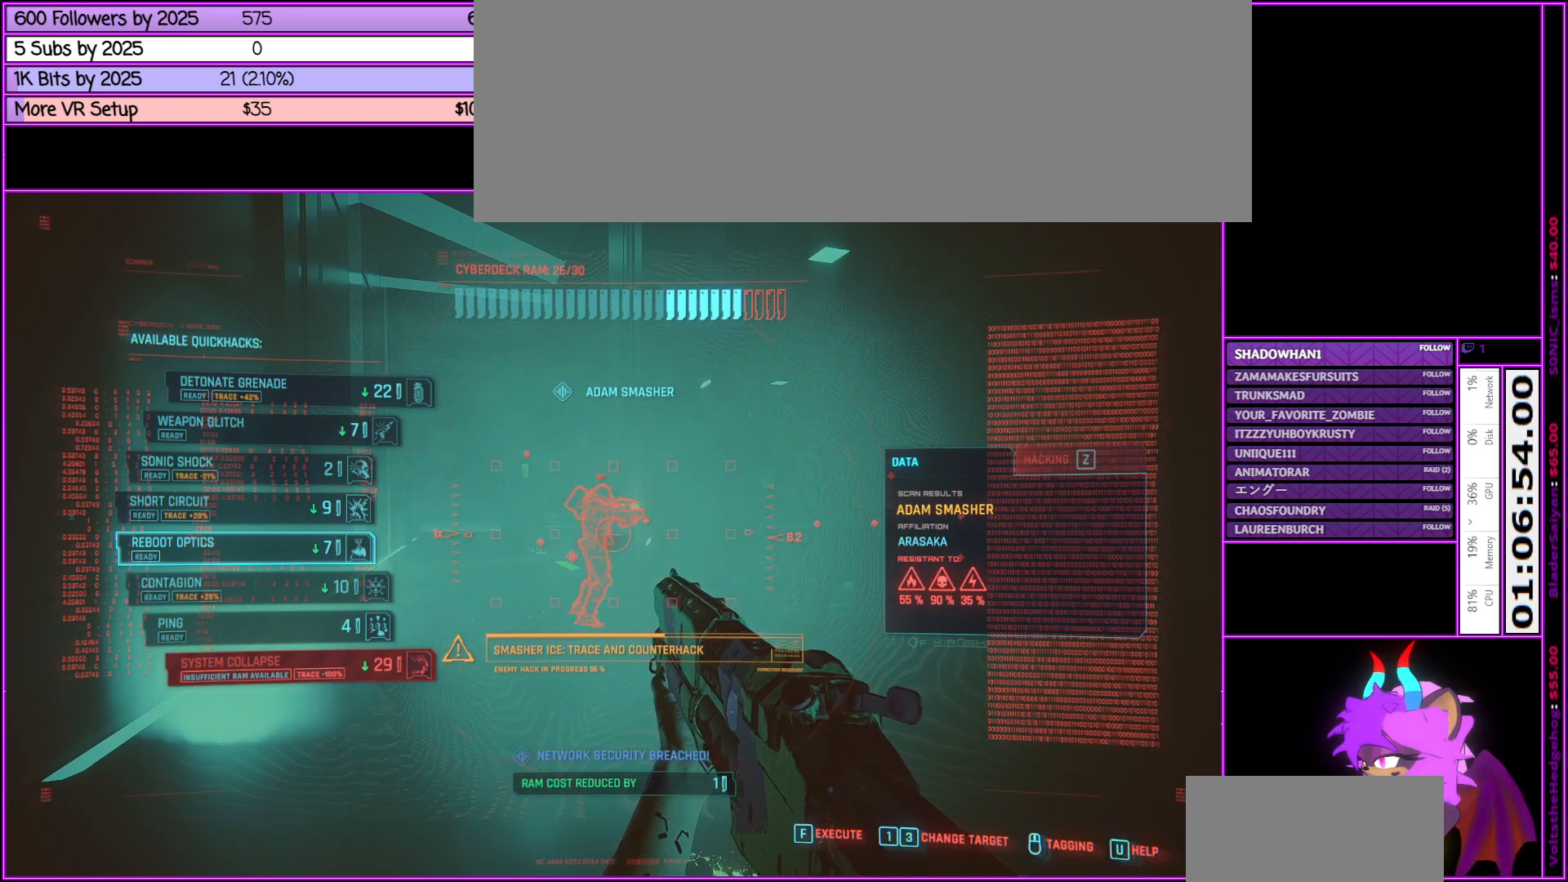
{"keys": ["tab"], "mouse": ["middle"], "events": [[250, "mouse_wheel_down", "down"], [300, "mouse_wheel_down", "up"], [500, "mouse_middle", "down"]]}
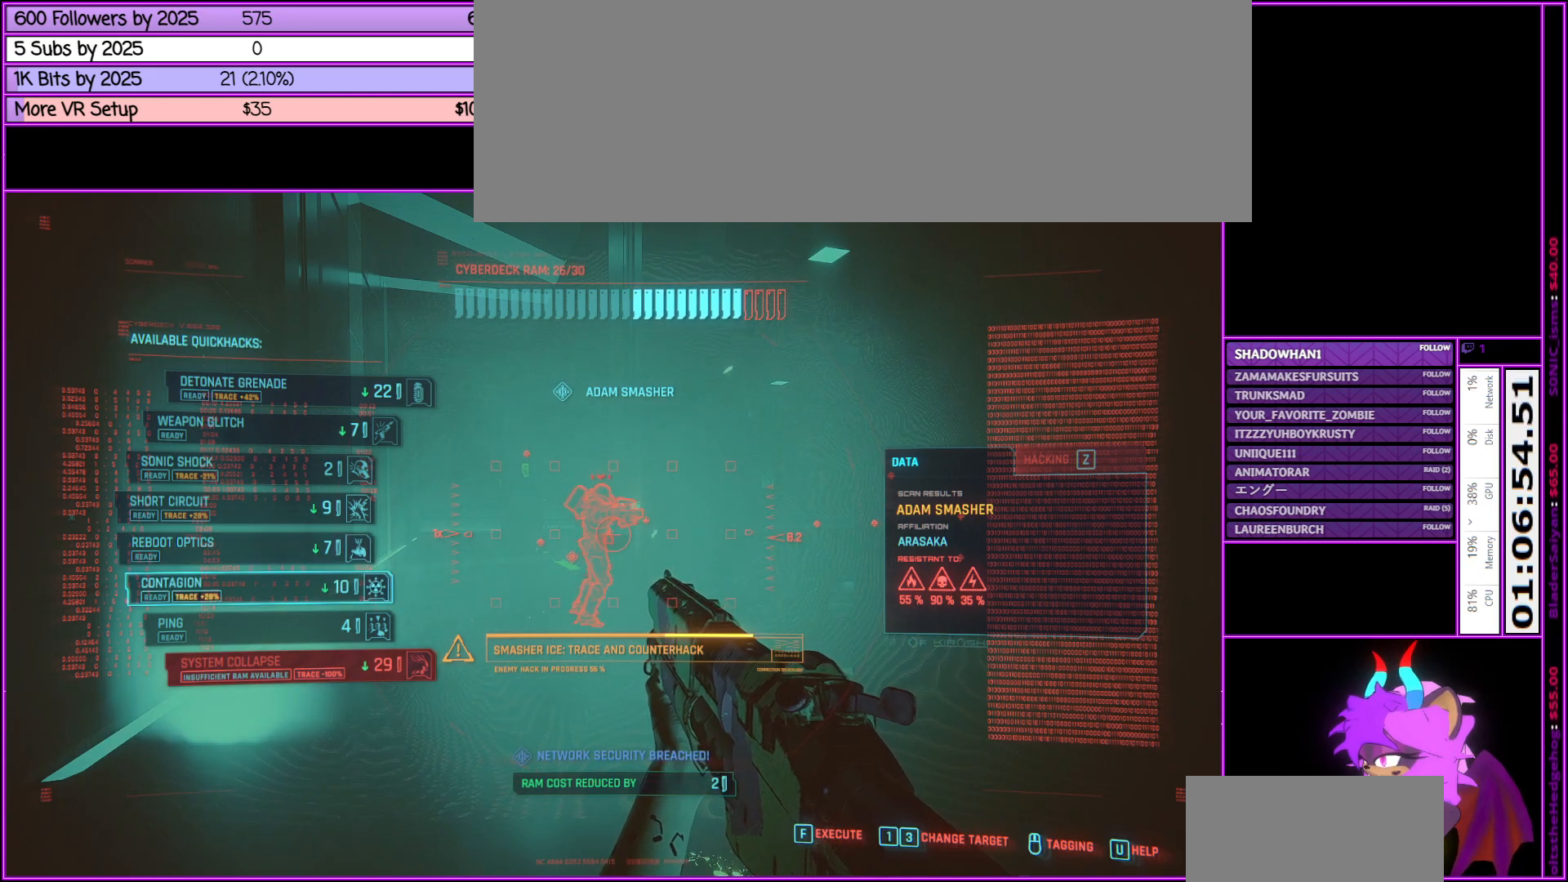
{"keys": ["tab"], "mouse": [], "events": [[116, "mouse_middle", "up"]]}
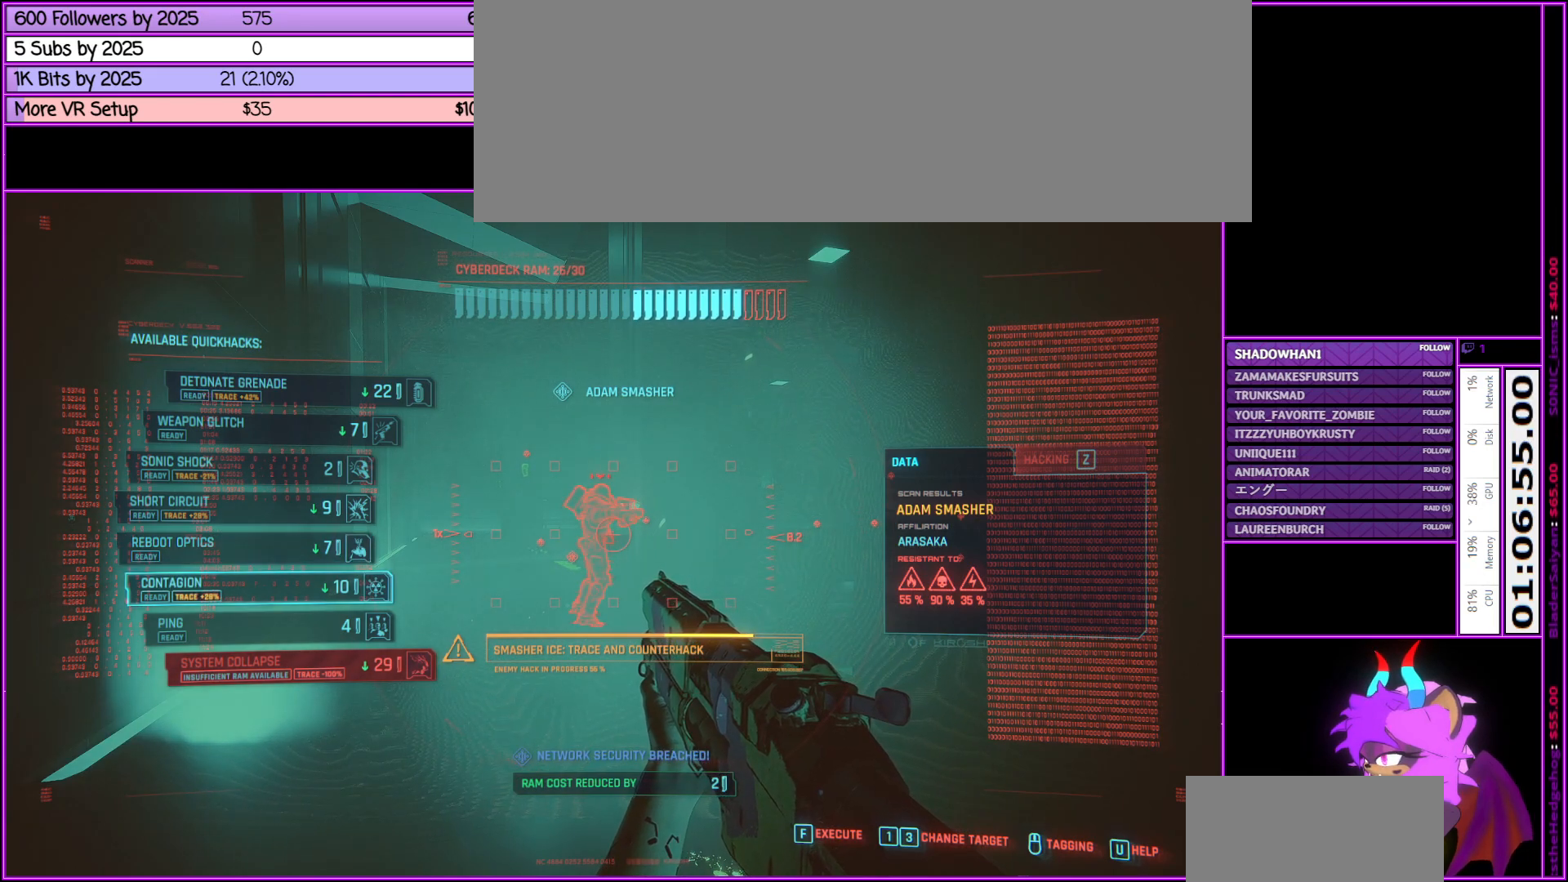
{"keys": ["tab"], "mouse": ["wheel_down"], "events": [[433, "mouse_wheel_down", "down"]]}
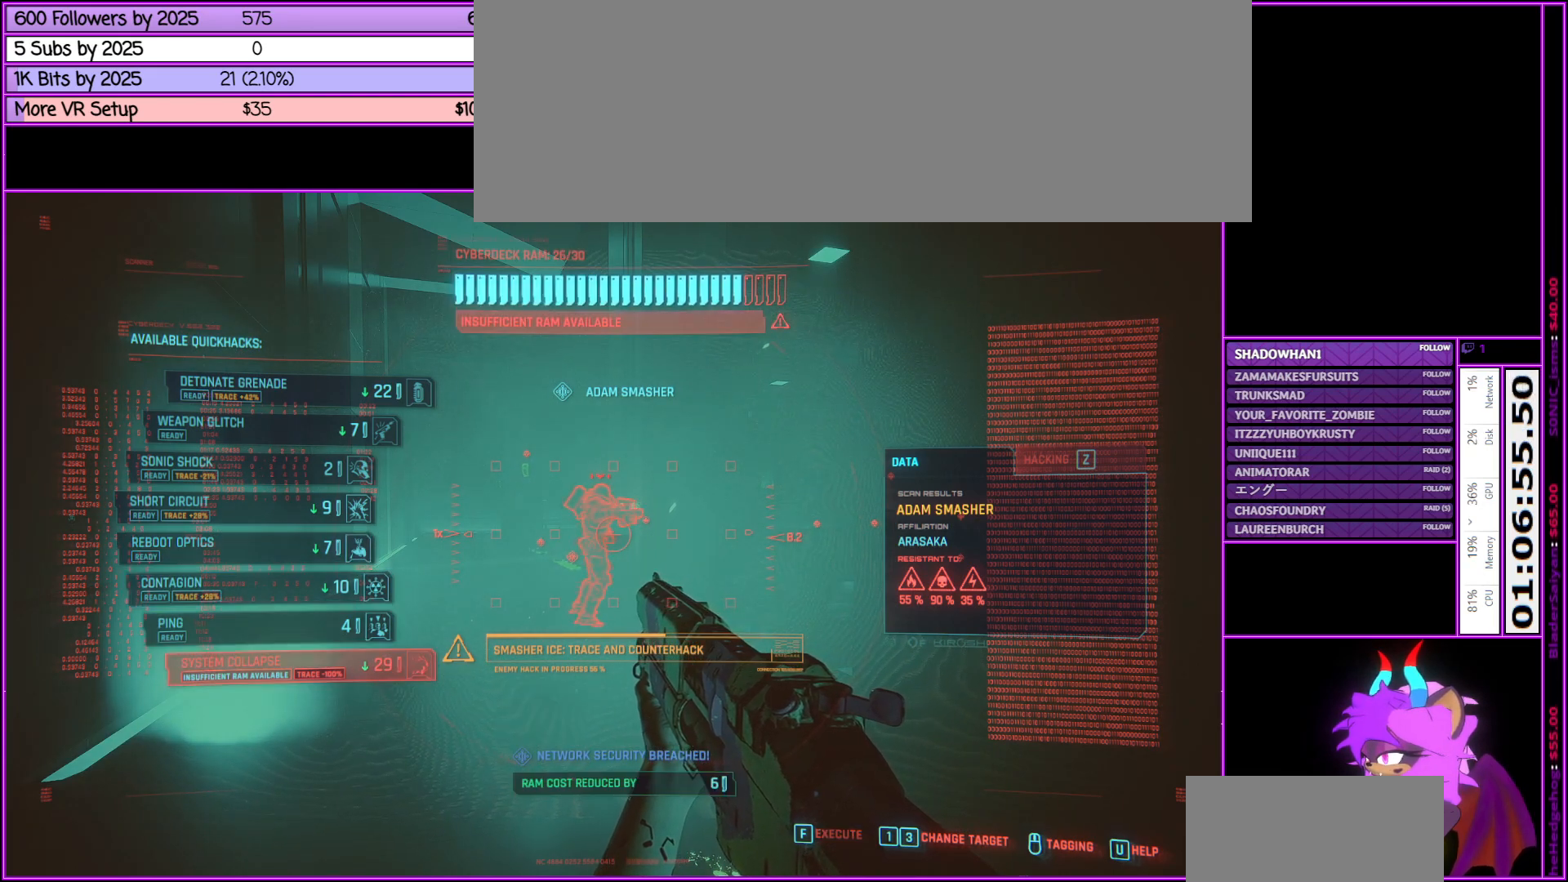
{"keys": ["tab"], "mouse": [], "events": [[33, "mouse_wheel_down", "up"], [50, "mouse_wheel_down", "down"], [100, "mouse_wheel_down", "up"], [150, "mouse_wheel_down", "down"], [200, "mouse_wheel_down", "up"], [350, "mouse_wheel_up", "down"], [483, "mouse_wheel_up", "up"]]}
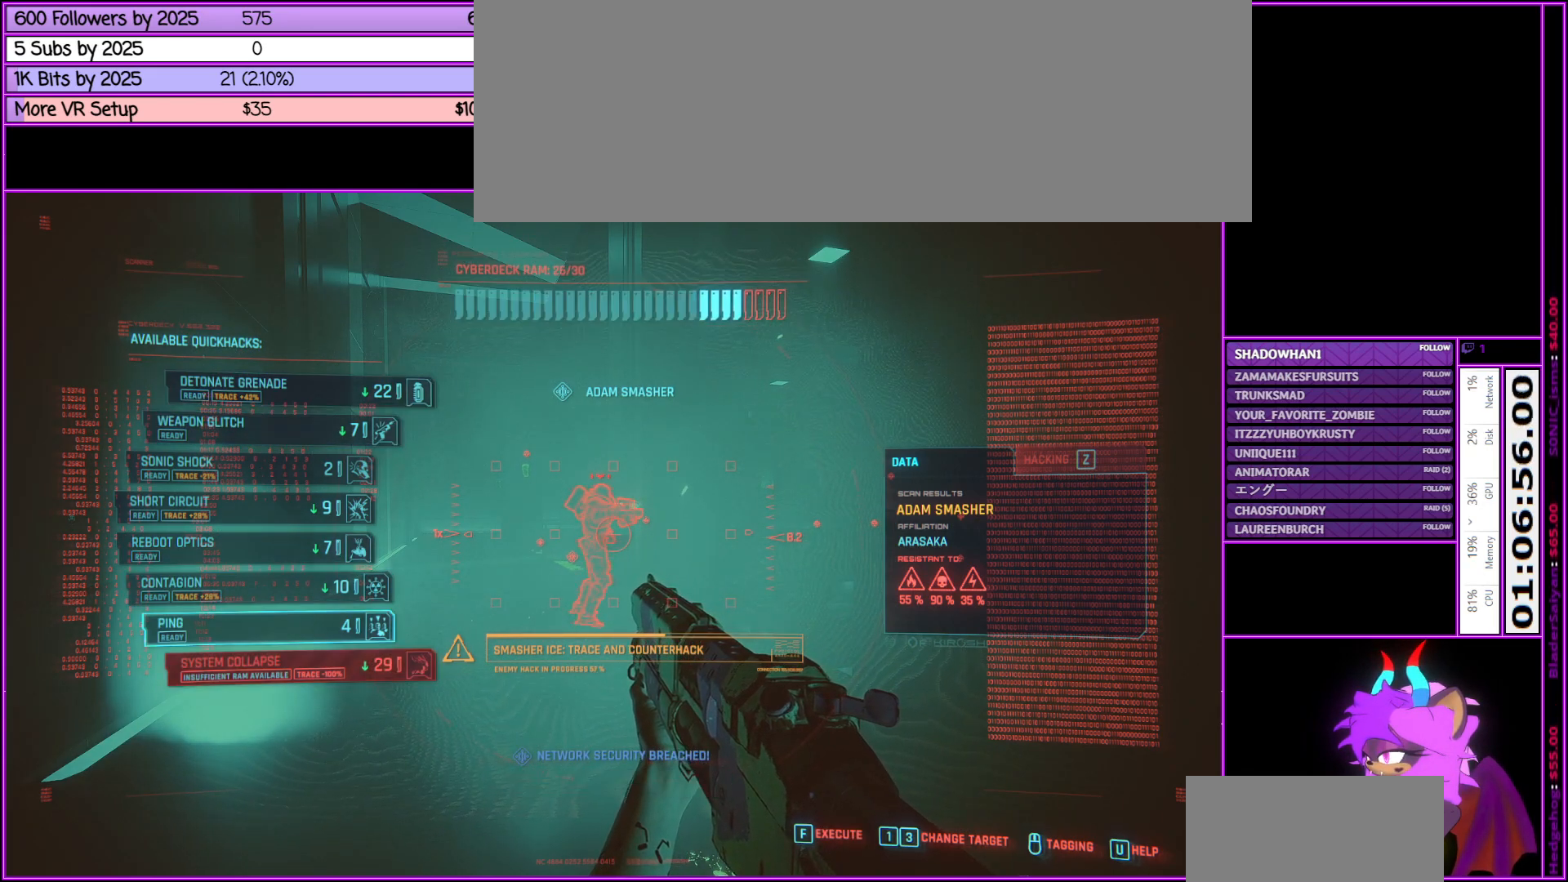
{"keys": ["tab"], "mouse": [], "events": [[33, "mouse_wheel_up", "down"], [83, "mouse_wheel_up", "up"]]}
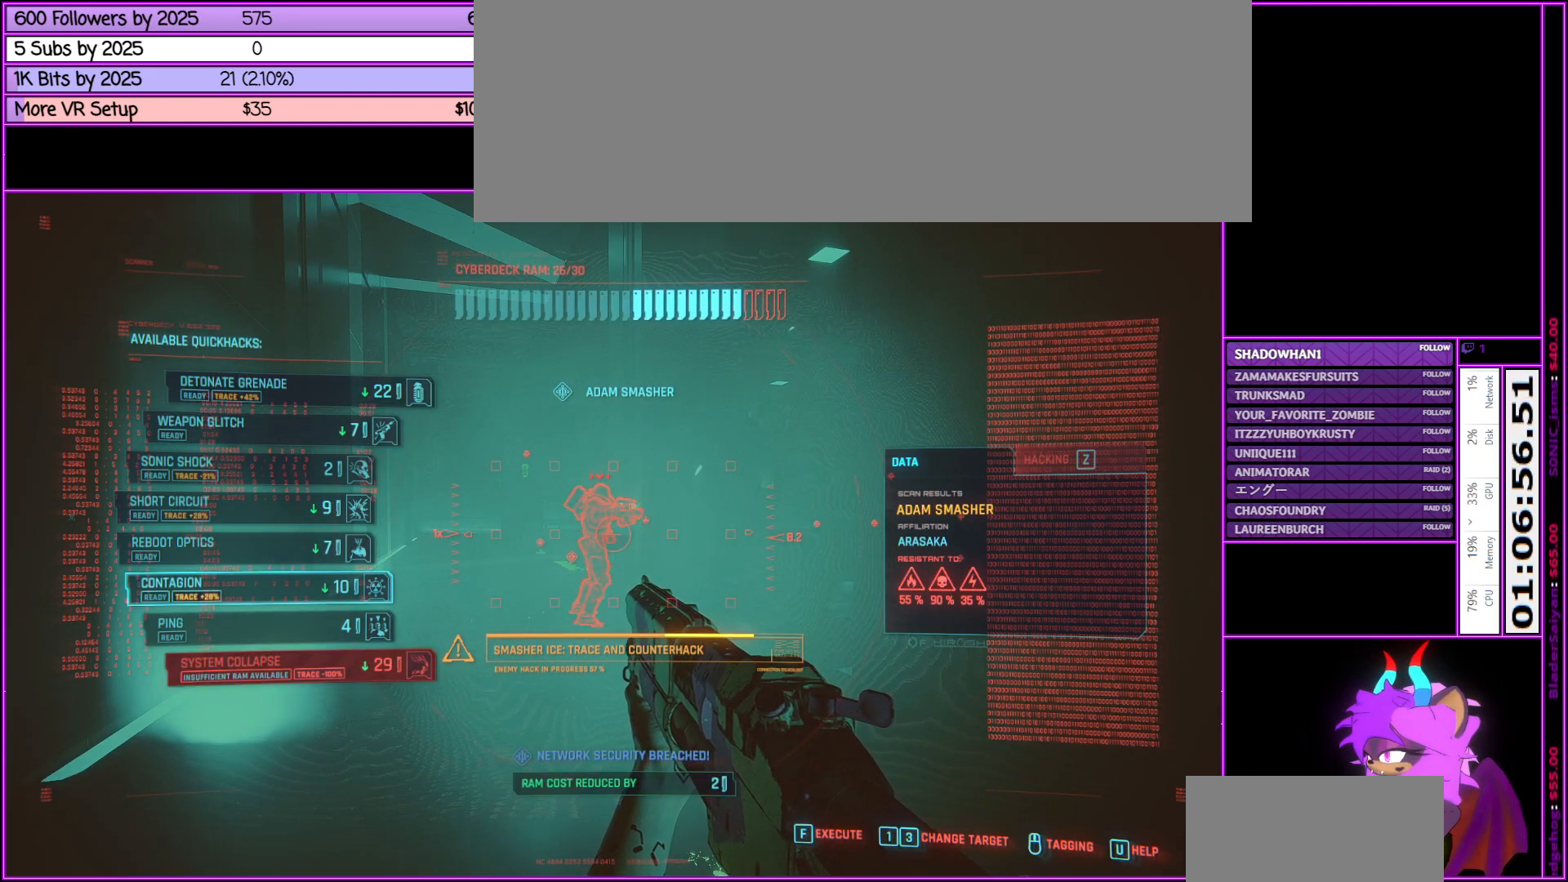
{"keys": ["tab"], "mouse": ["wheel_up"], "events": [[50, "f", "down"], [133, "f", "up"], [416, "mouse_wheel_up", "down"]]}
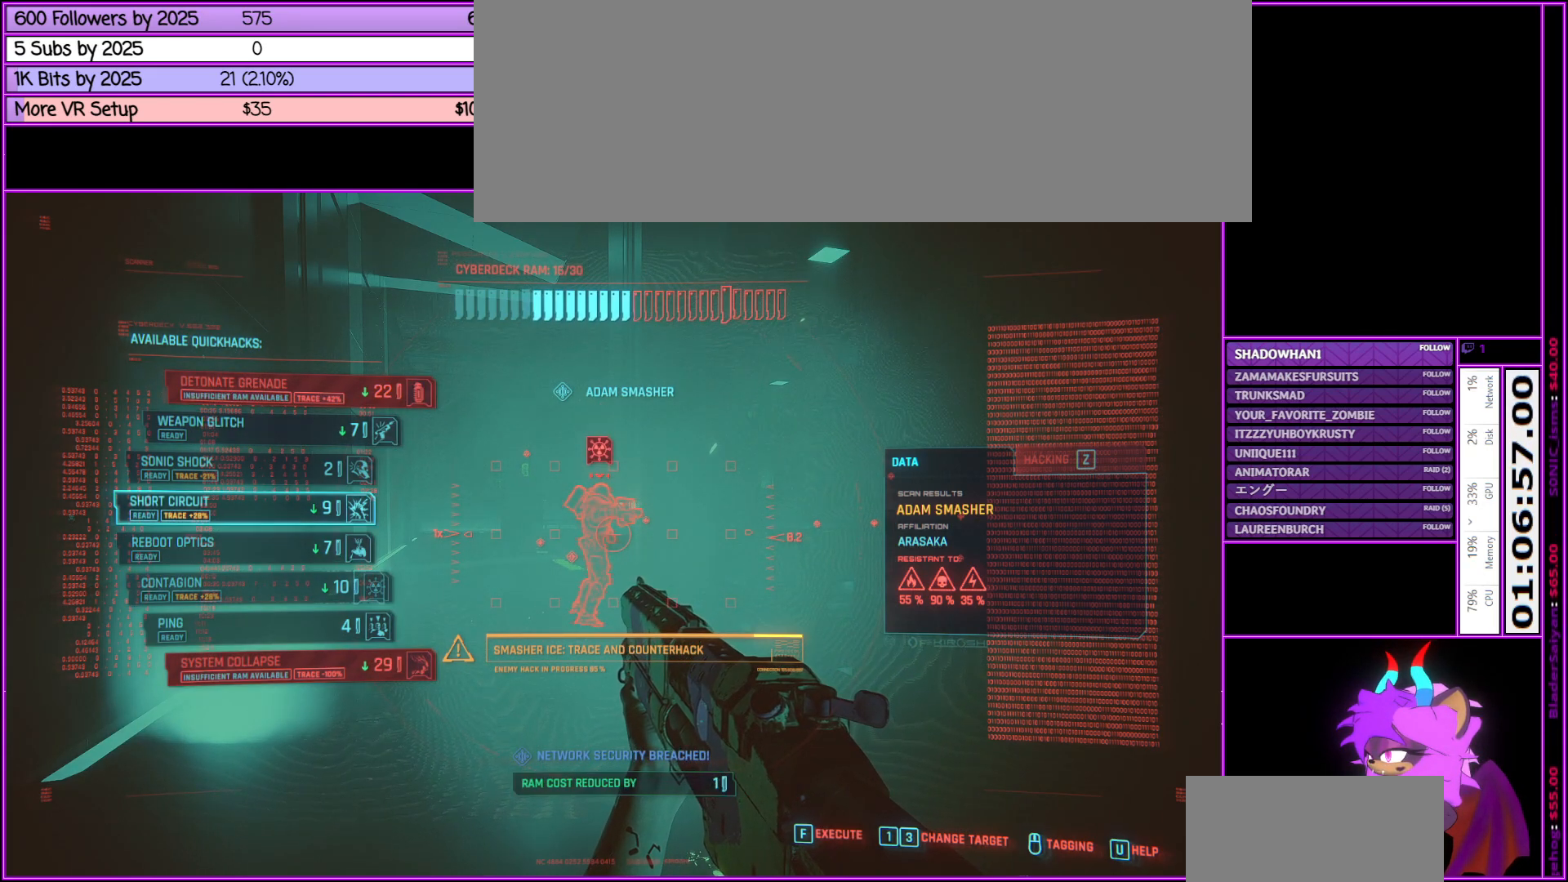
{"keys": ["tab"], "mouse": [], "events": [[16, "mouse_wheel_up", "up"], [300, "mouse_wheel_up", "down"], [350, "mouse_wheel_up", "up"]]}
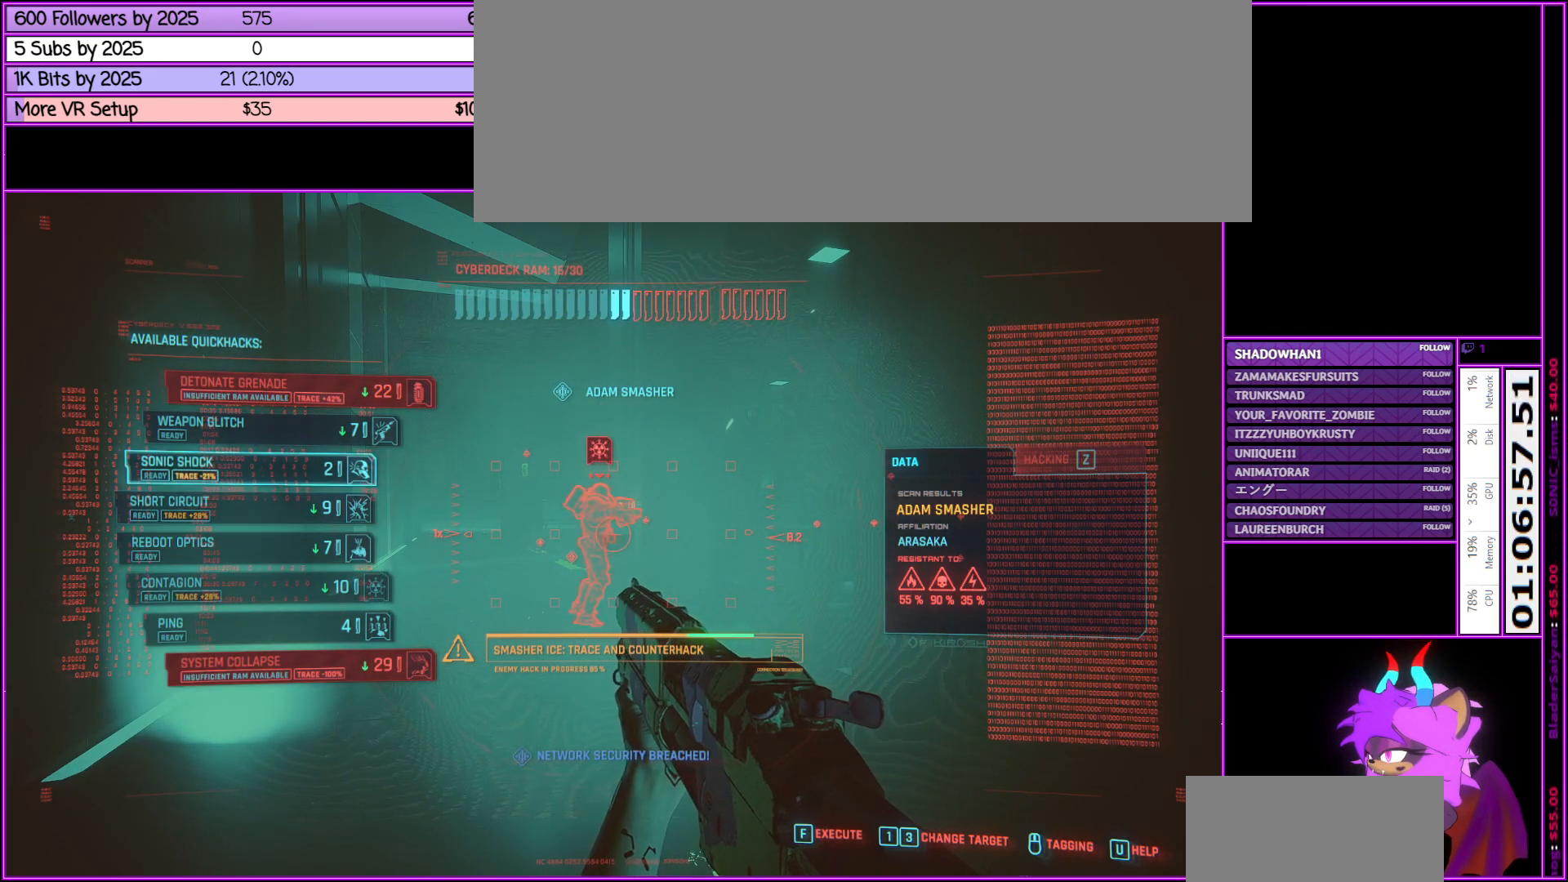
{"keys": ["tab"], "mouse": [], "events": [[33, "f", "down"], [166, "f", "up"]]}
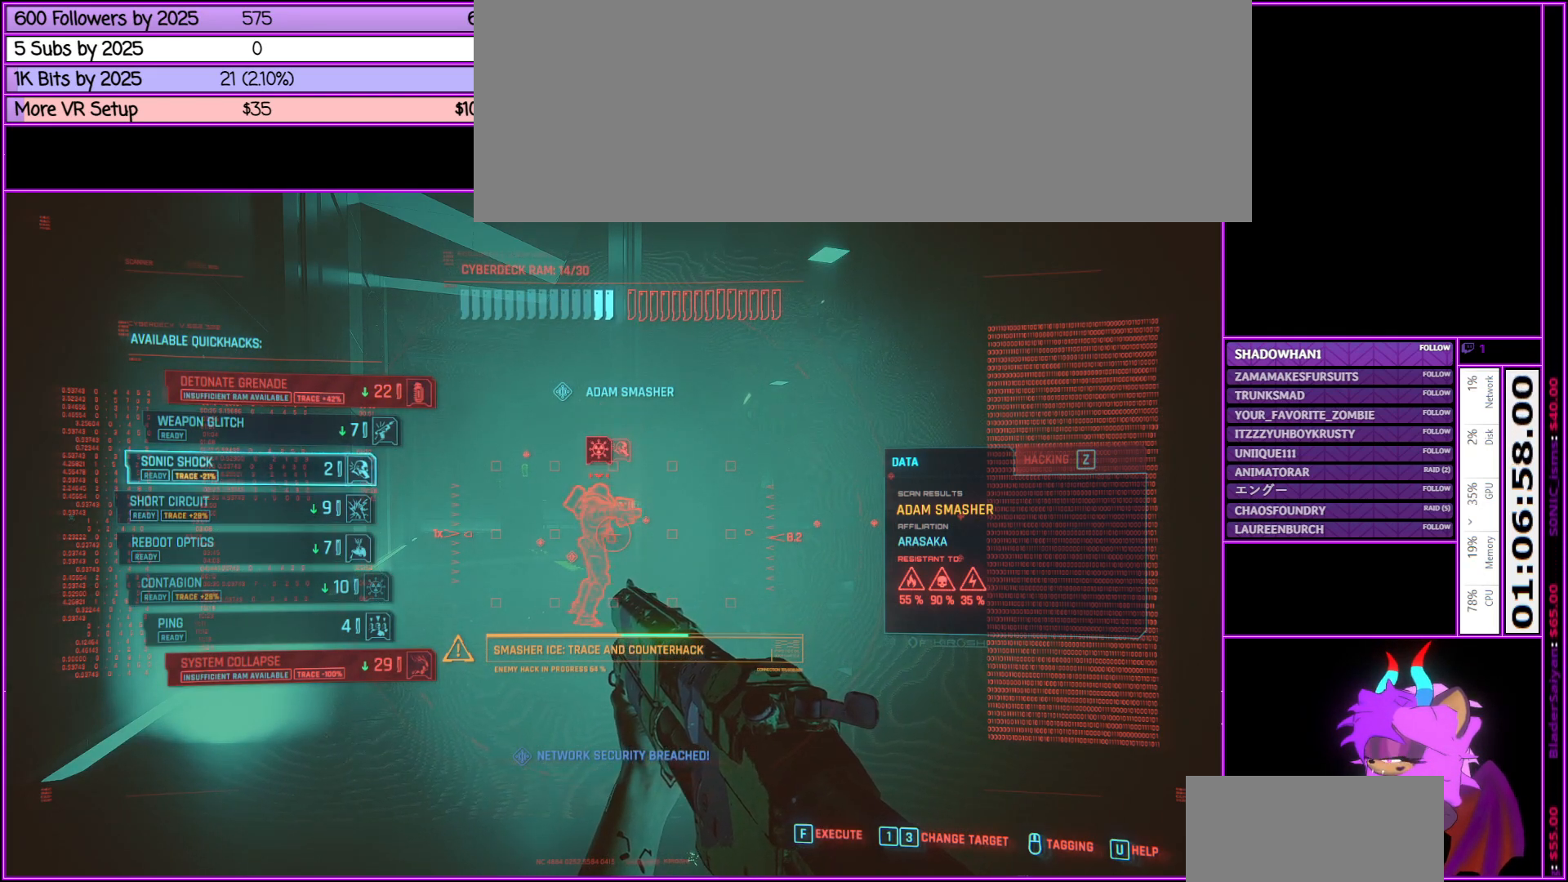
{"keys": ["f", "tab"], "mouse": [], "events": [[100, "mouse_wheel_up", "down"], [150, "mouse_wheel_up", "up"], [383, "f", "down"]]}
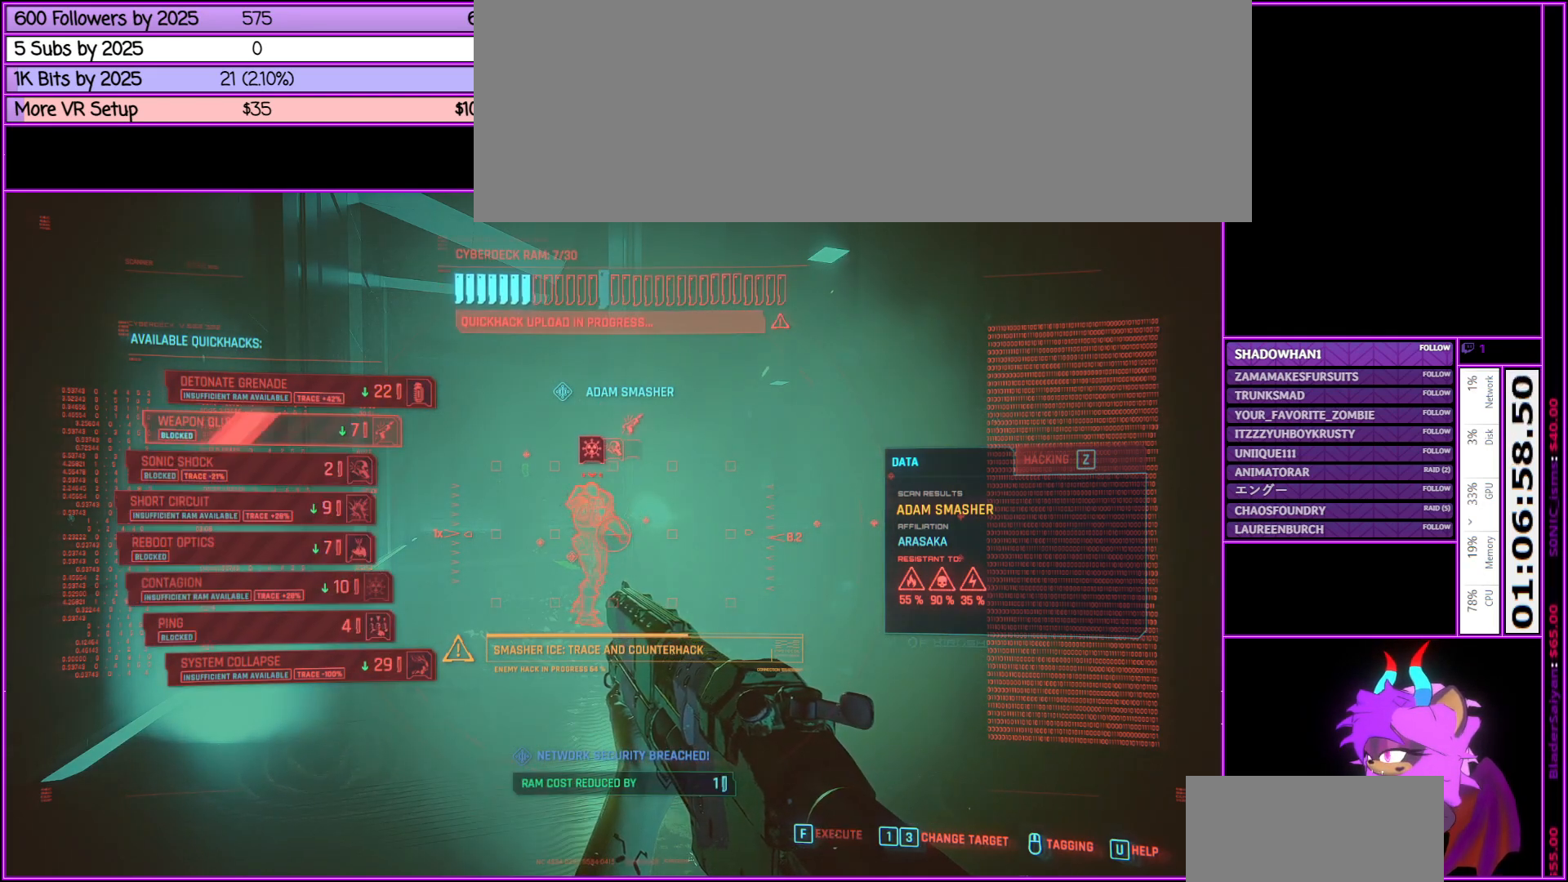
{"keys": ["d"], "mouse": [], "events": [[33, "f", "up"], [300, "tab", "up"], [433, "d", "down"]]}
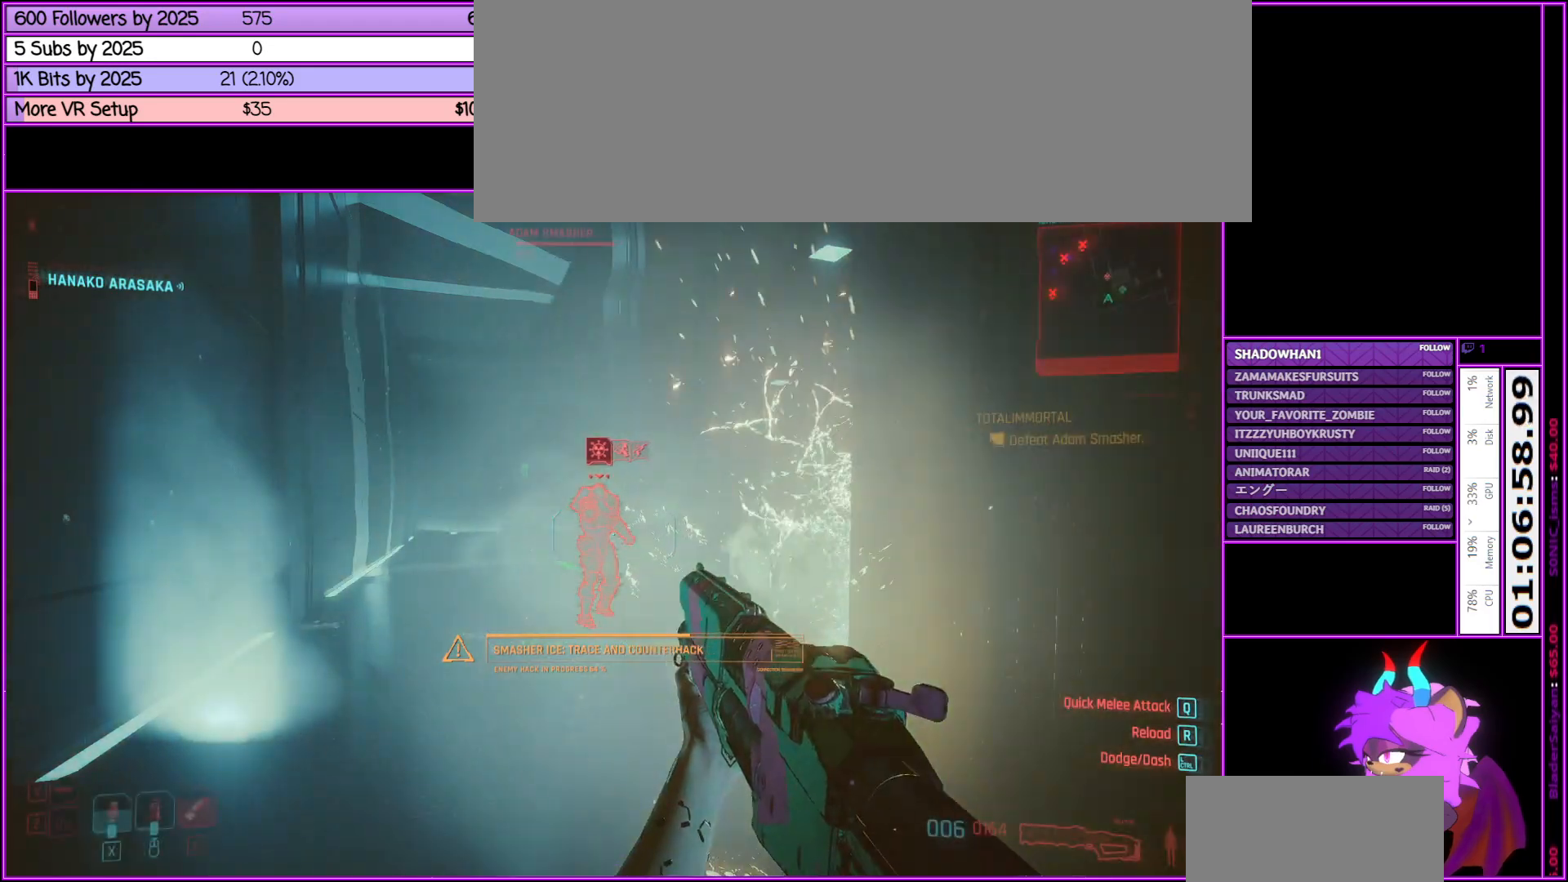
{"keys": [], "mouse": ["left"], "events": [[216, "s", "down"], [366, "d", "up"], [416, "s", "up"], [500, "mouse_left", "down"]]}
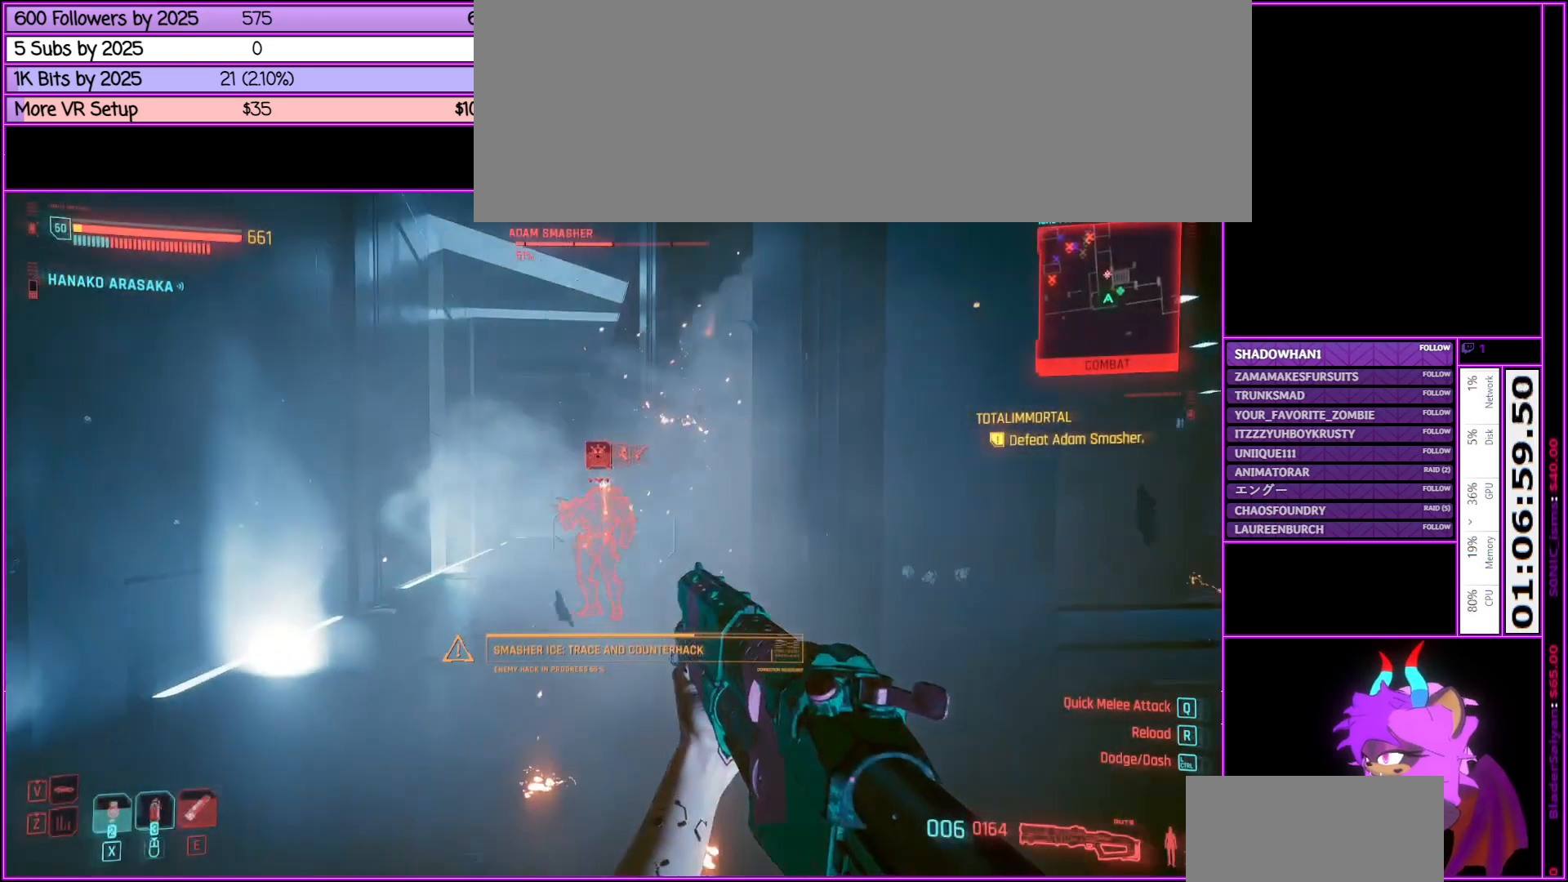
{"keys": ["a", "w"], "mouse": [], "events": [[50, "w", "down"], [183, "a", "down"], [233, "a", "up"], [233, "mouse_left", "up"], [366, "a", "down"]]}
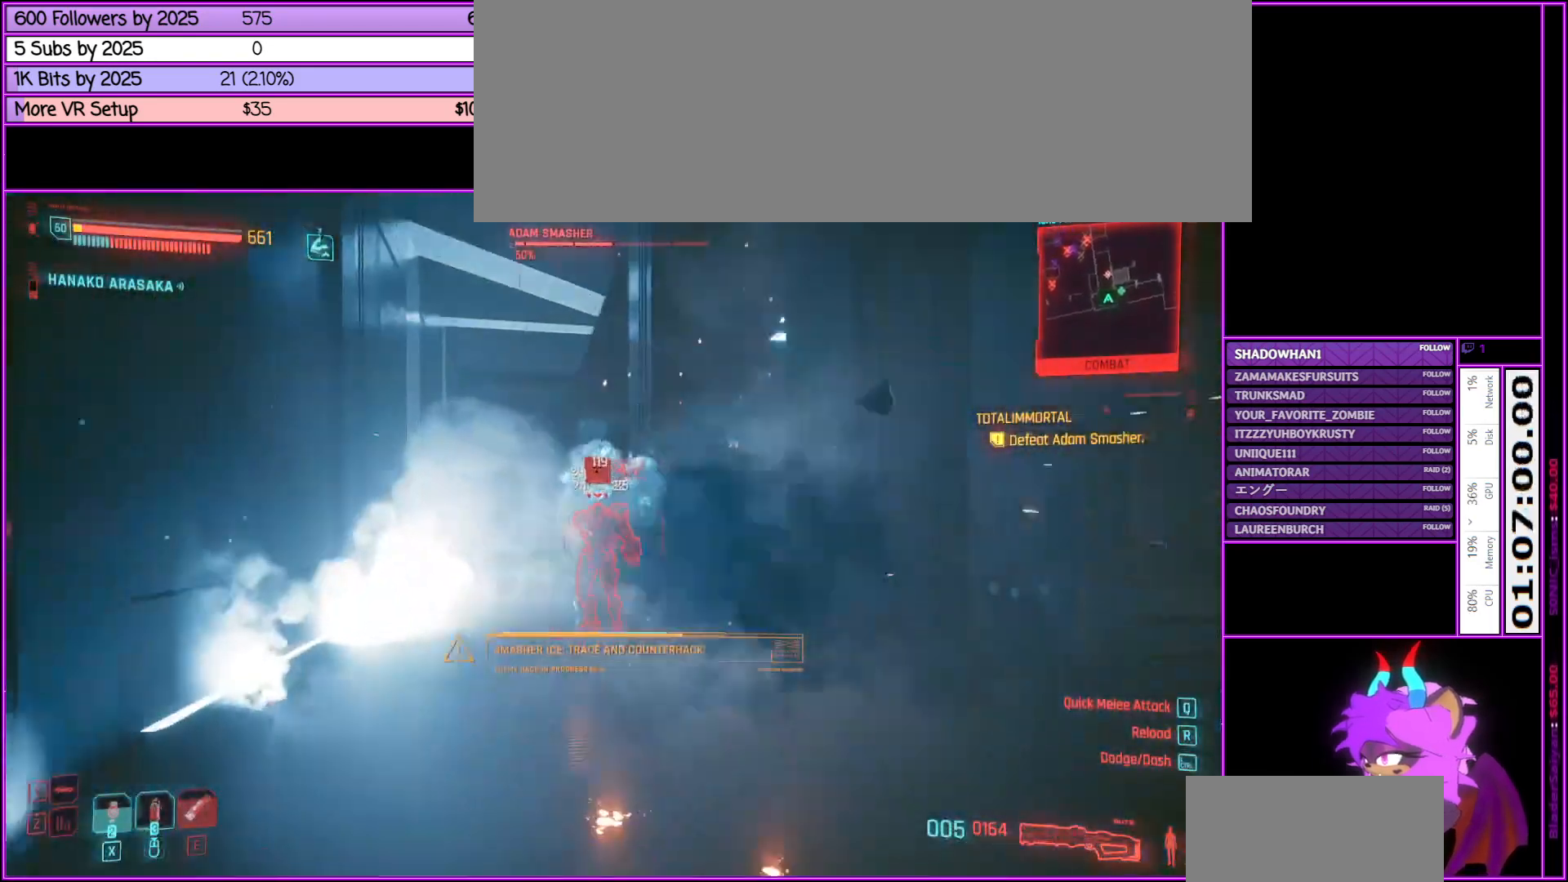
{"keys": ["w"], "mouse": [], "events": [[450, "a", "up"]]}
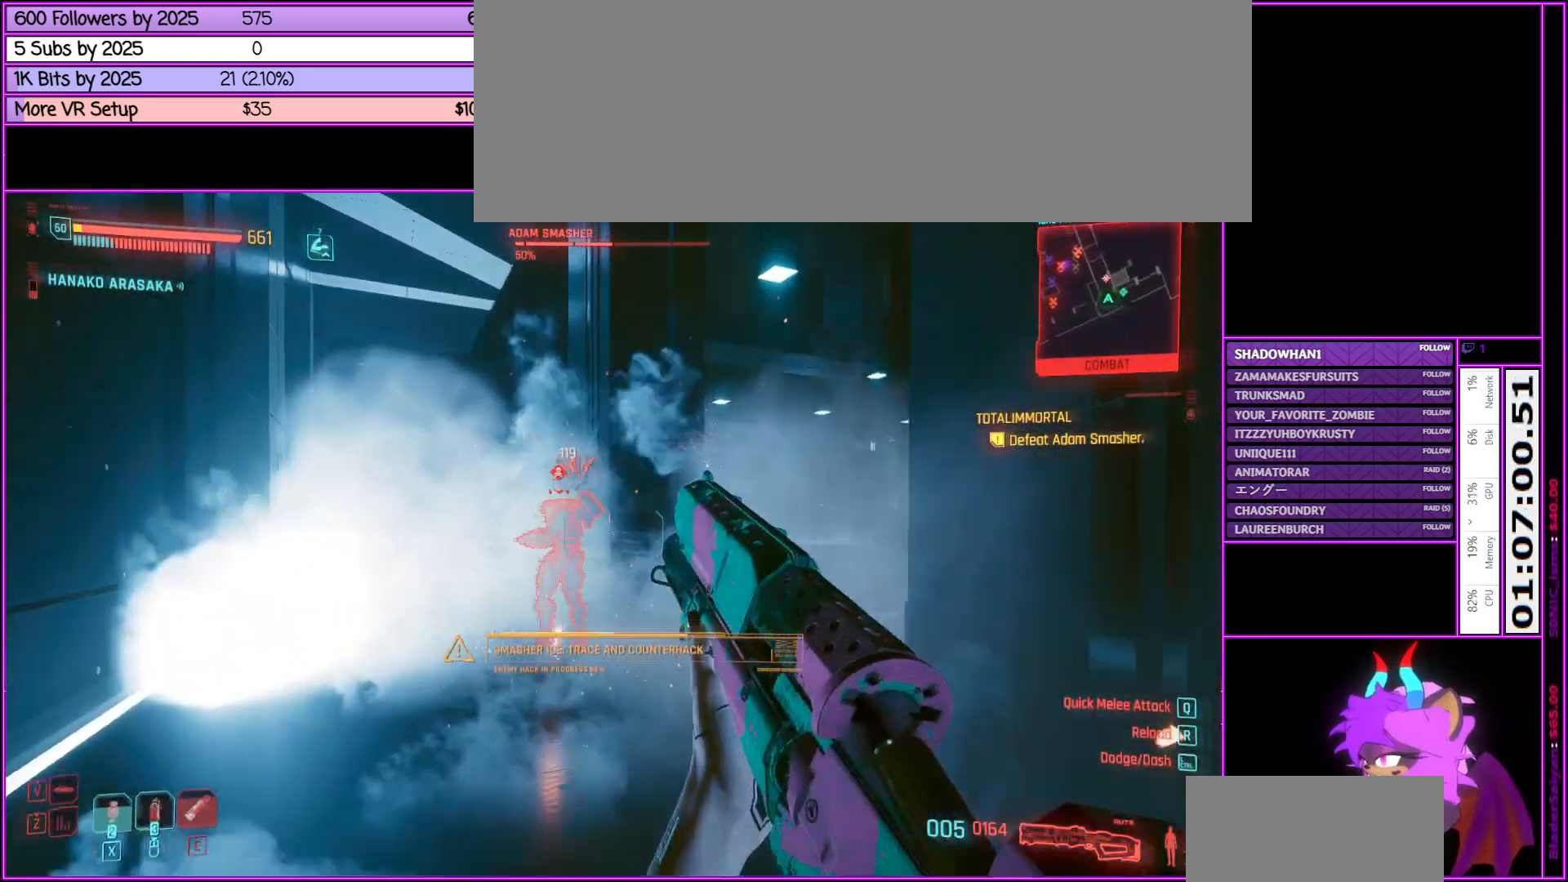
{"keys": ["w"], "mouse": [], "events": []}
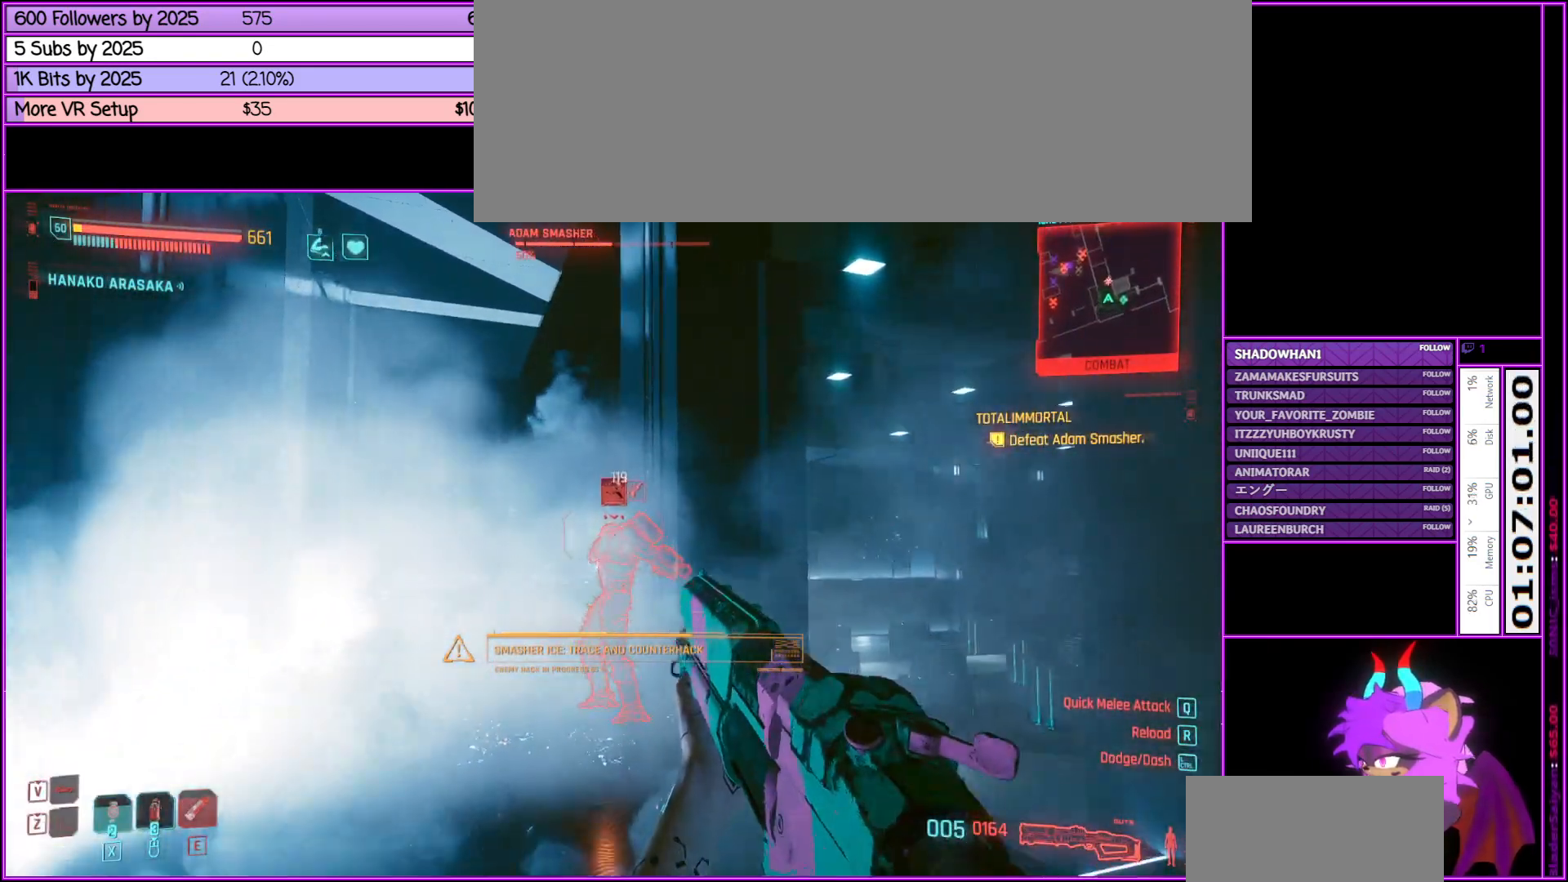
{"keys": ["w"], "mouse": [], "events": []}
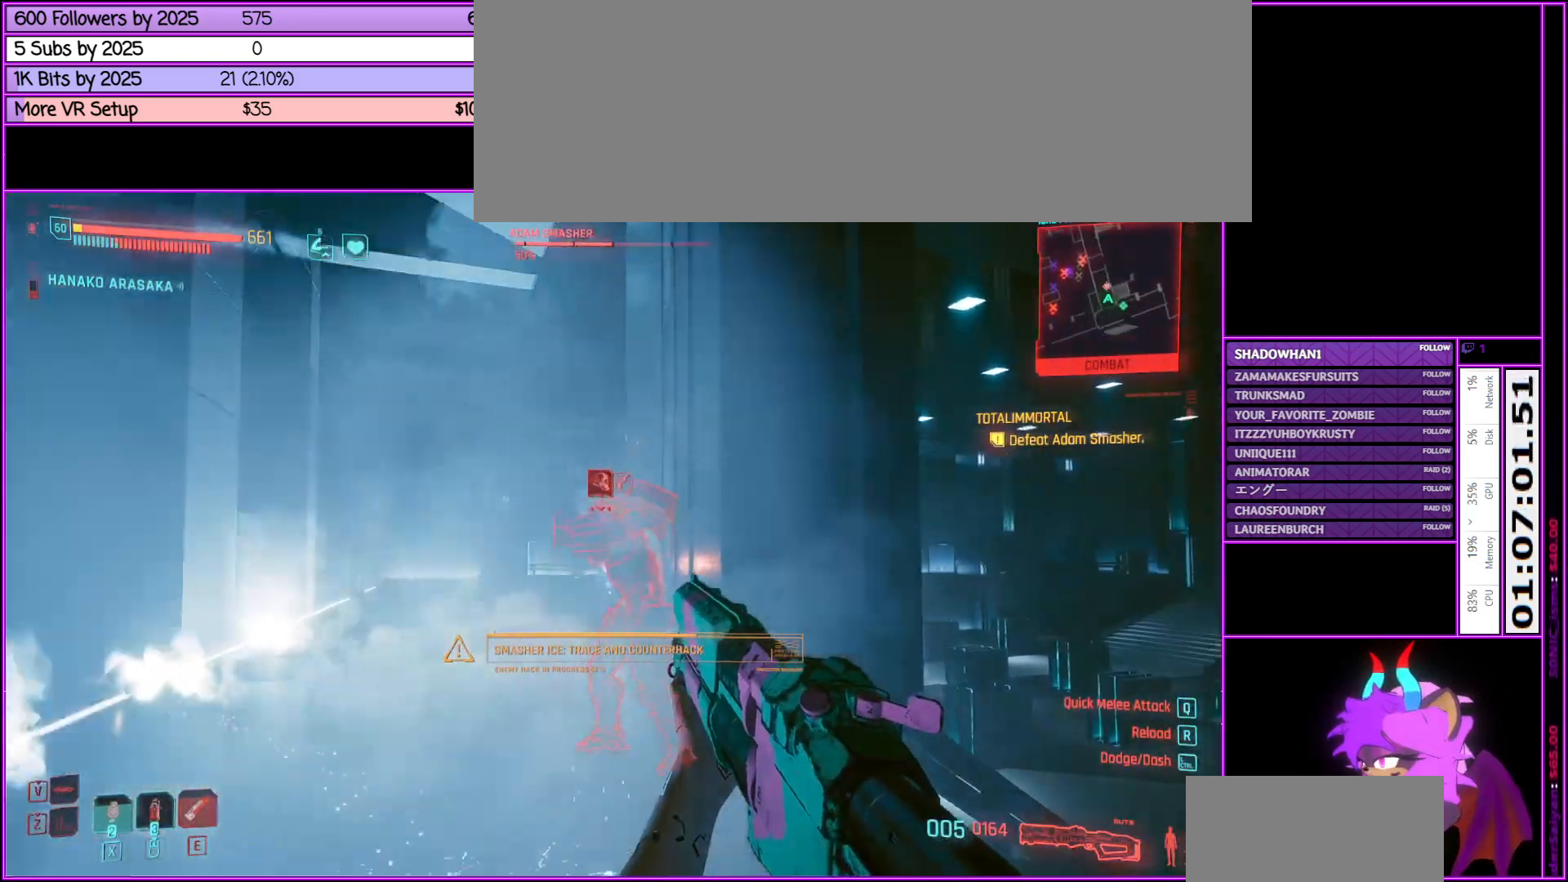
{"keys": [], "mouse": [], "events": [[200, "mouse_left", "down"], [250, "a", "down"], [433, "a", "up"], [433, "mouse_left", "up"], [483, "w", "up"]]}
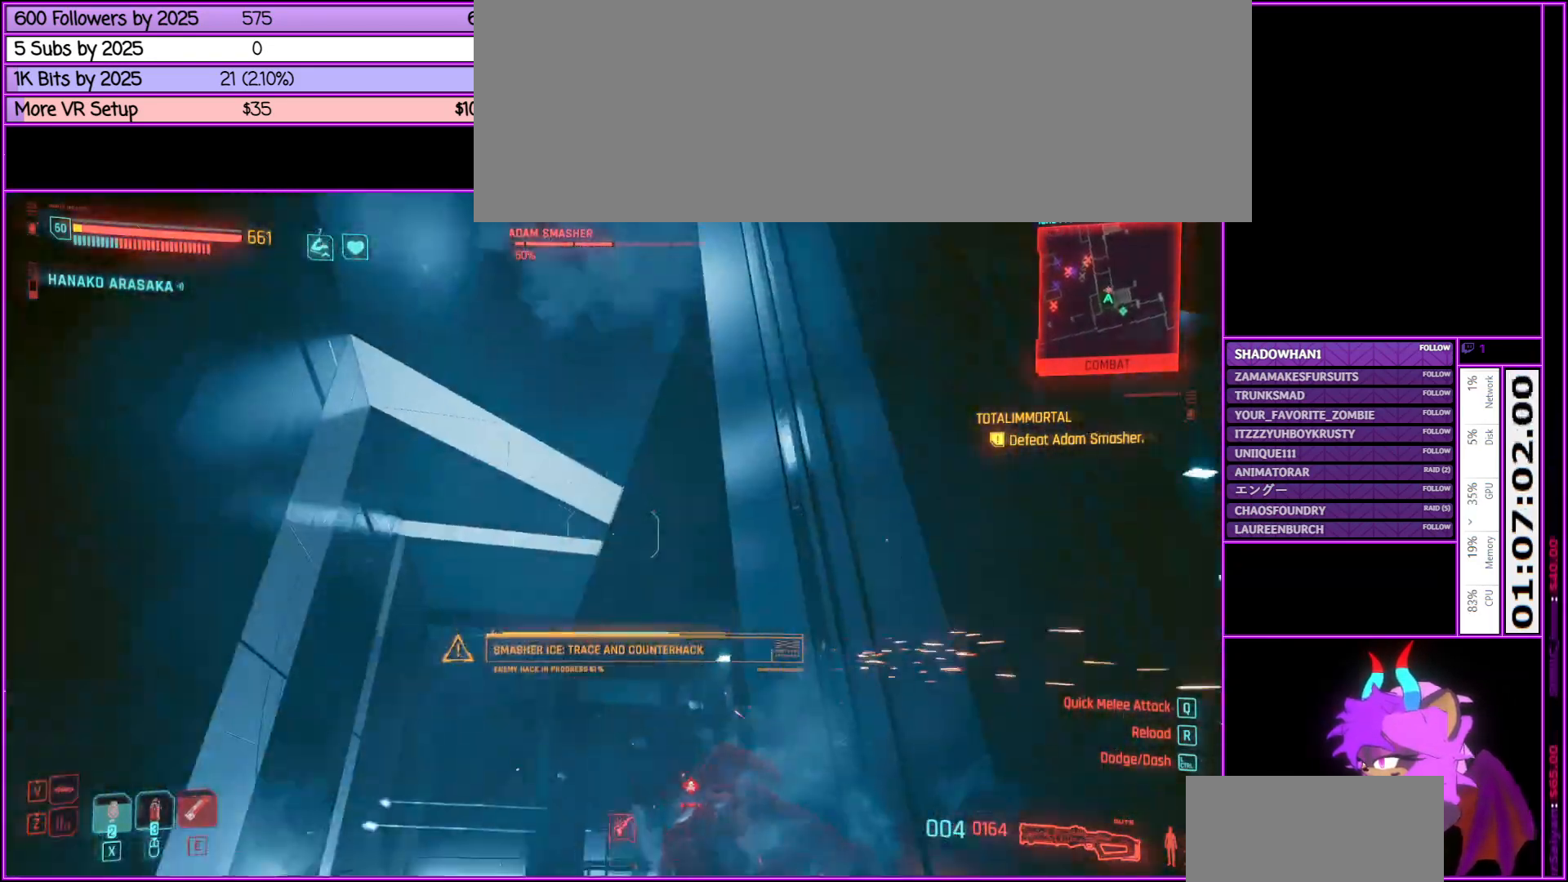
{"keys": ["w"], "mouse": [], "events": [[316, "a", "down"], [316, "w", "down"], [366, "mouse_left", "down"], [416, "a", "up"], [500, "mouse_left", "up"]]}
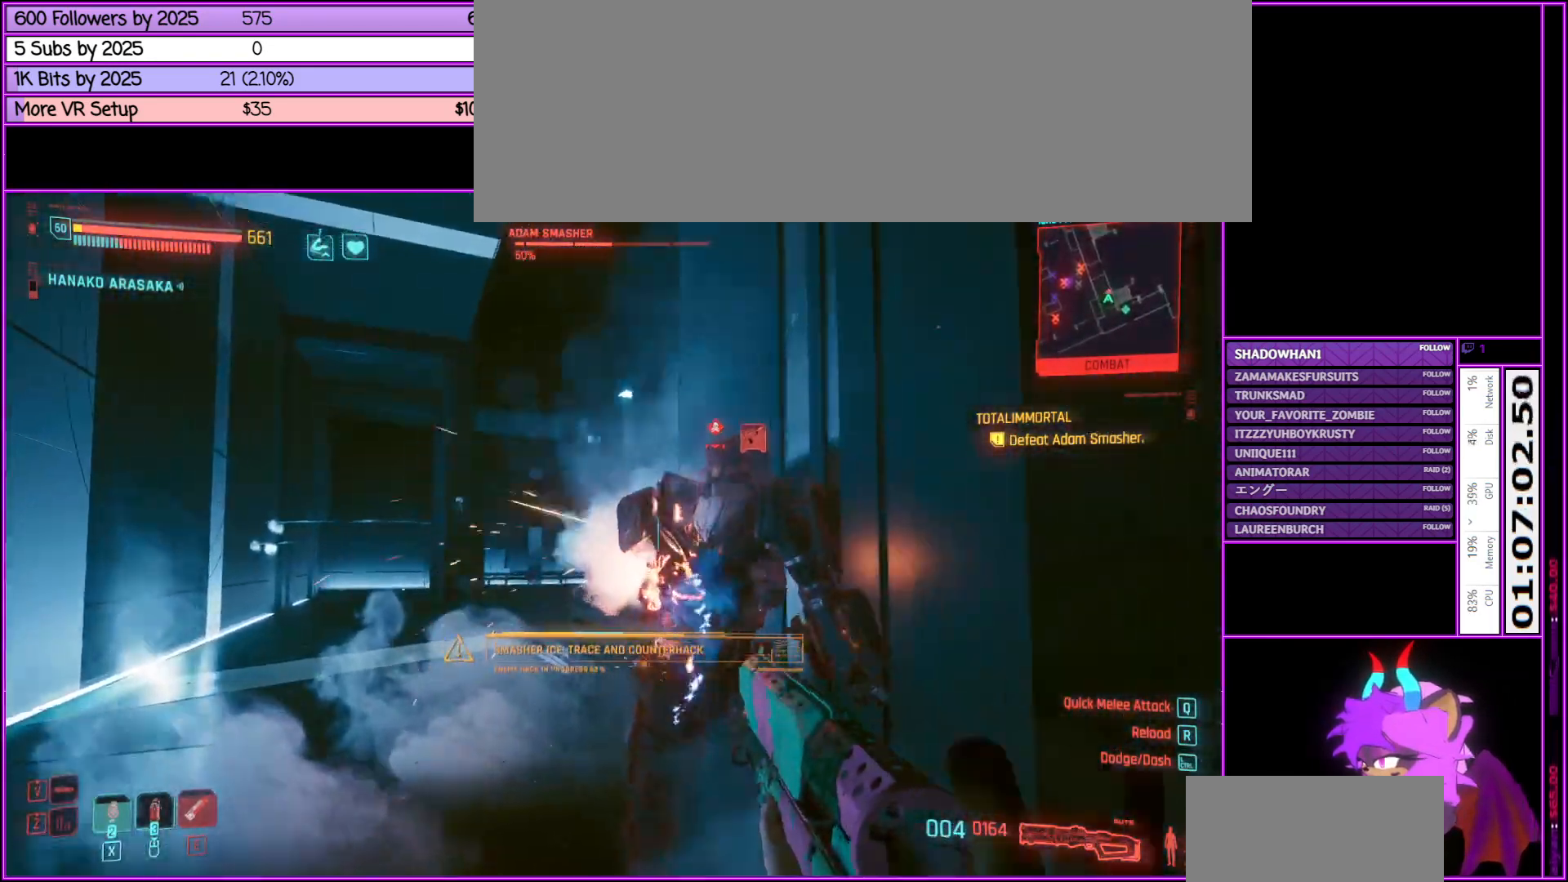
{"keys": ["s"], "mouse": [], "events": [[183, "w", "up"], [283, "mouse_left", "down"], [416, "mouse_left", "up"], [466, "s", "down"]]}
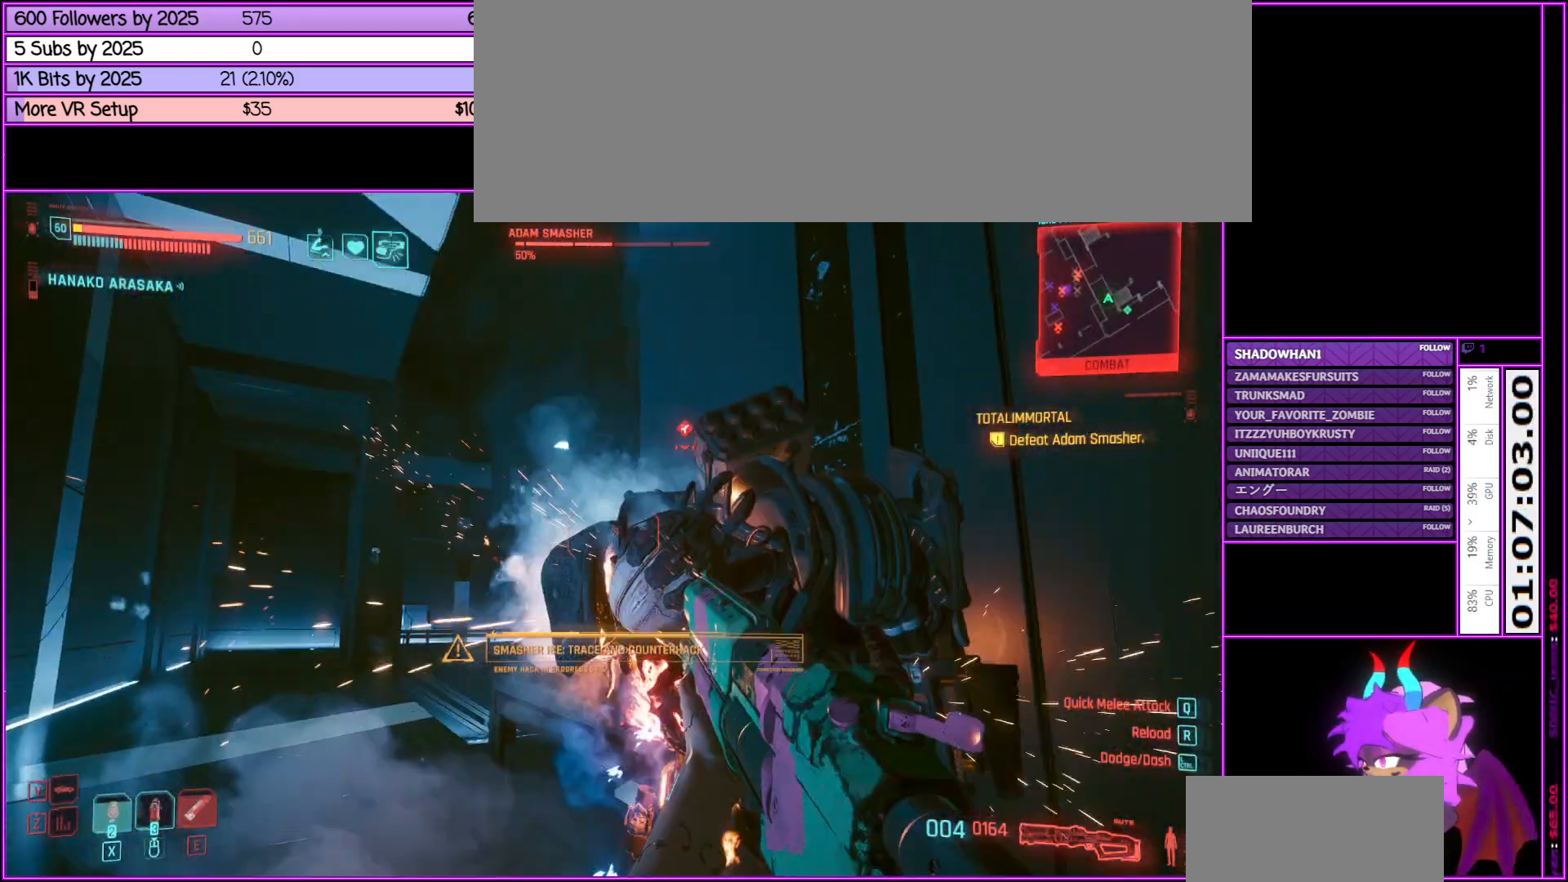
{"keys": ["s"], "mouse": ["left"], "events": [[16, "mouse_left", "down"], [166, "mouse_left", "up"], [216, "mouse_left", "down"], [350, "mouse_left", "up"], [450, "mouse_left", "down"]]}
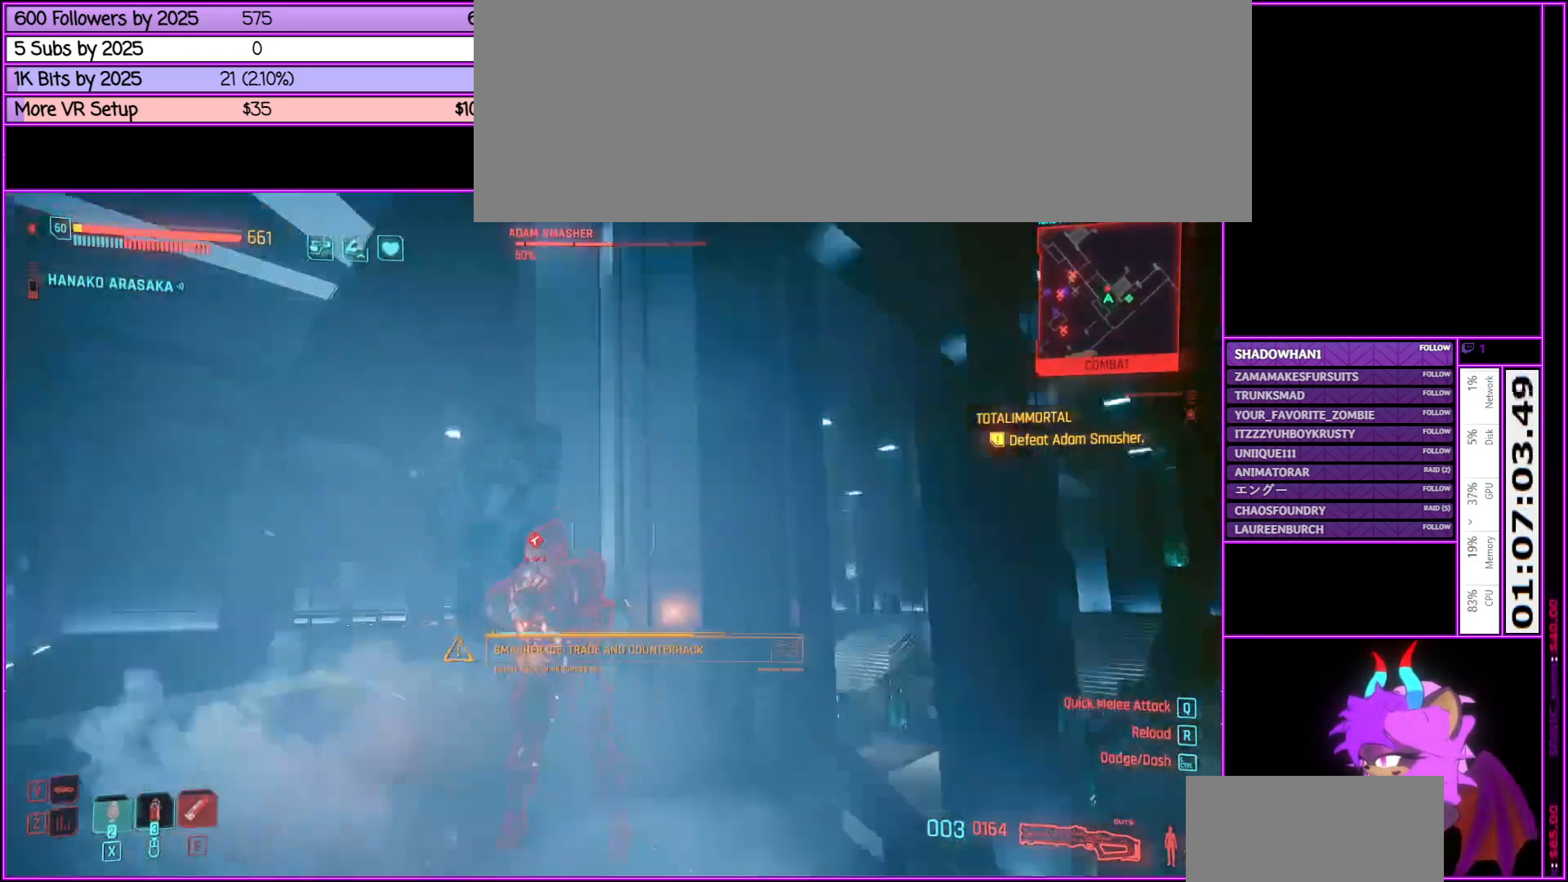
{"keys": ["w"], "mouse": [], "events": [[33, "mouse_left", "up"], [166, "d", "down"], [216, "d", "up"], [316, "s", "up"], [450, "w", "down"]]}
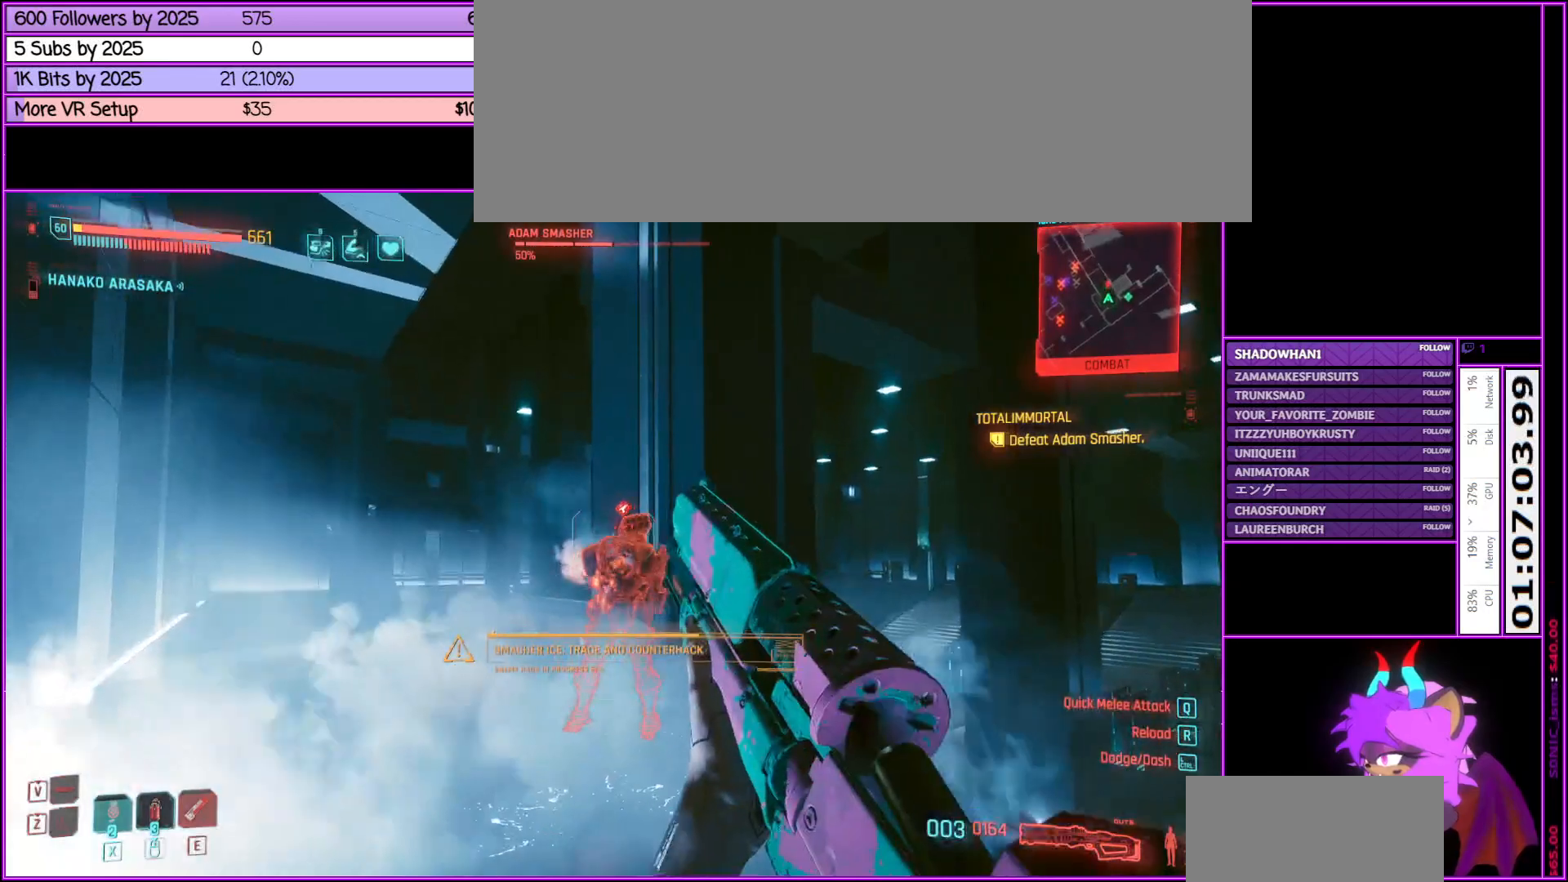
{"keys": ["w"], "mouse": [], "events": []}
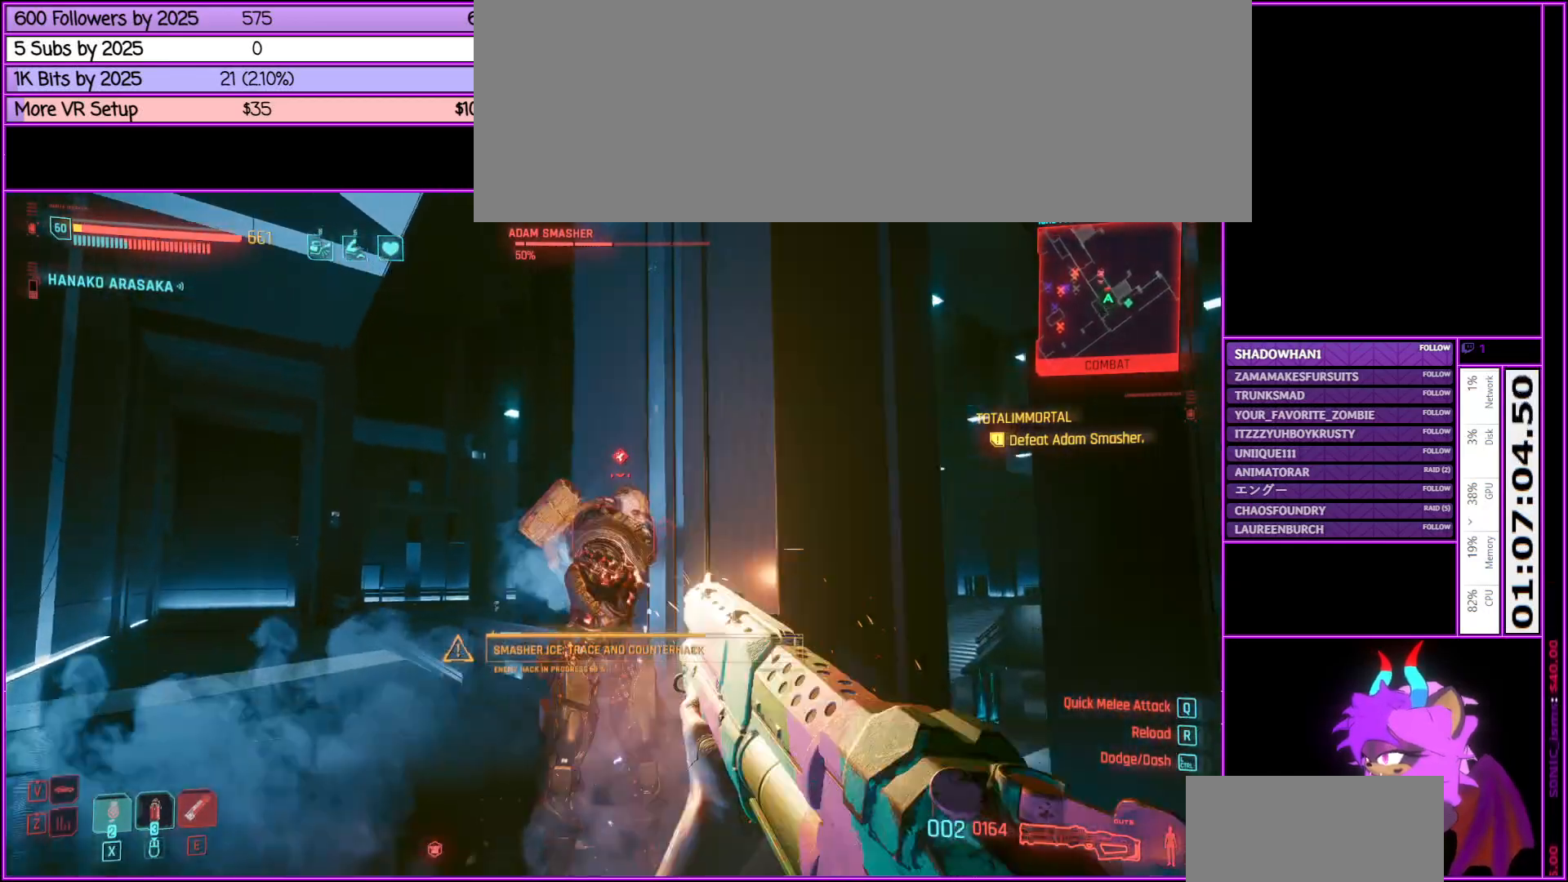
{"keys": ["d", "s"], "mouse": [], "events": [[33, "mouse_left", "down"], [33, "w", "up"], [150, "mouse_left", "up"], [200, "mouse_left", "down"], [250, "s", "down"], [350, "d", "down"], [350, "mouse_left", "up"]]}
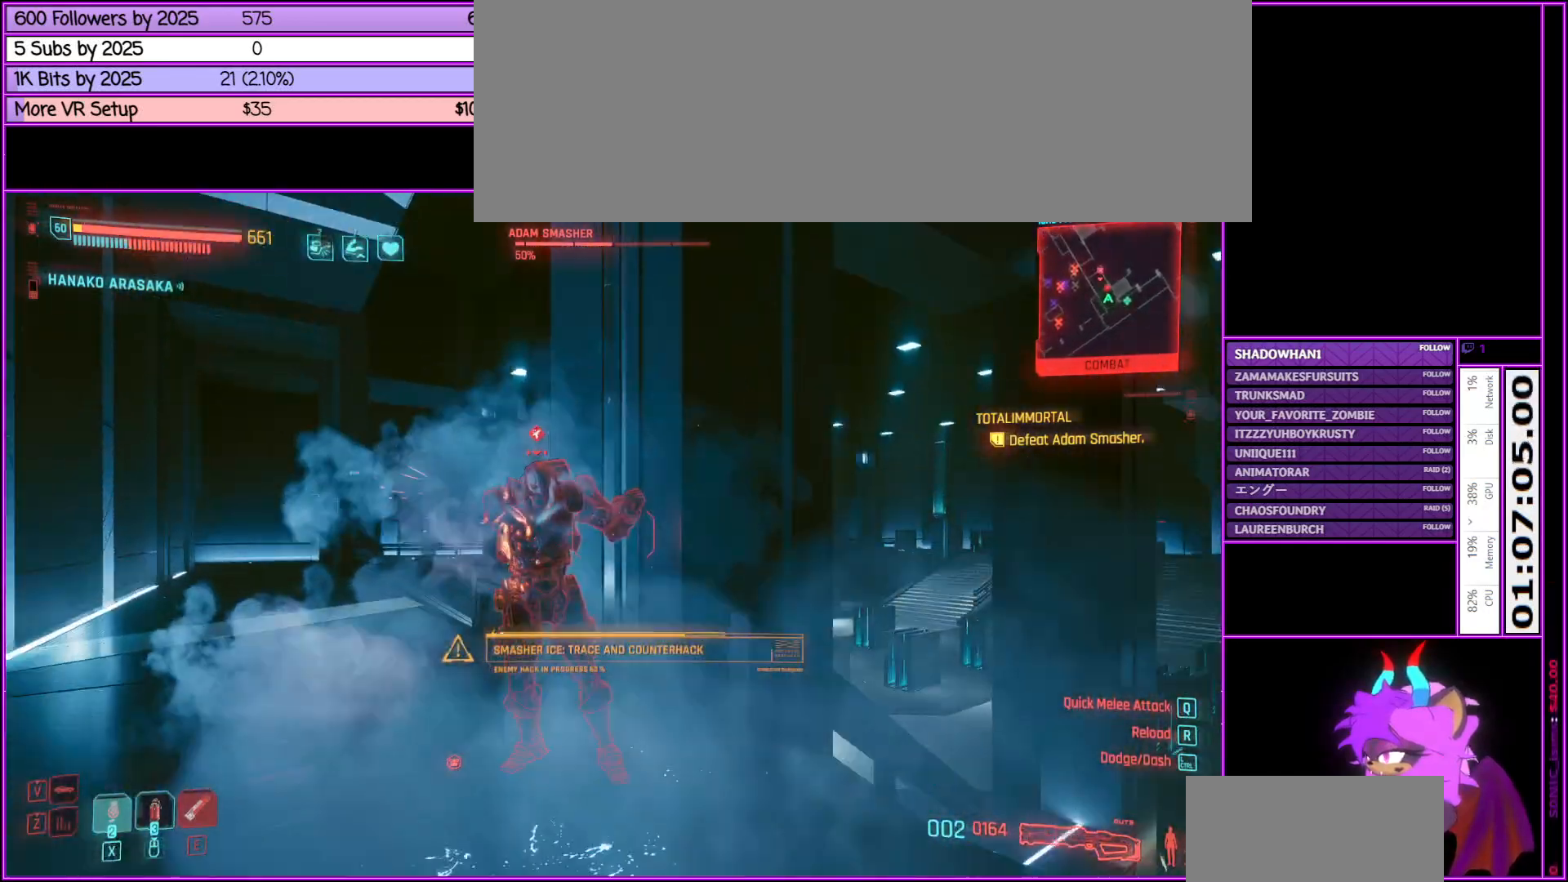
{"keys": ["w"], "mouse": [], "events": [[316, "d", "up"], [366, "s", "up"], [466, "w", "down"]]}
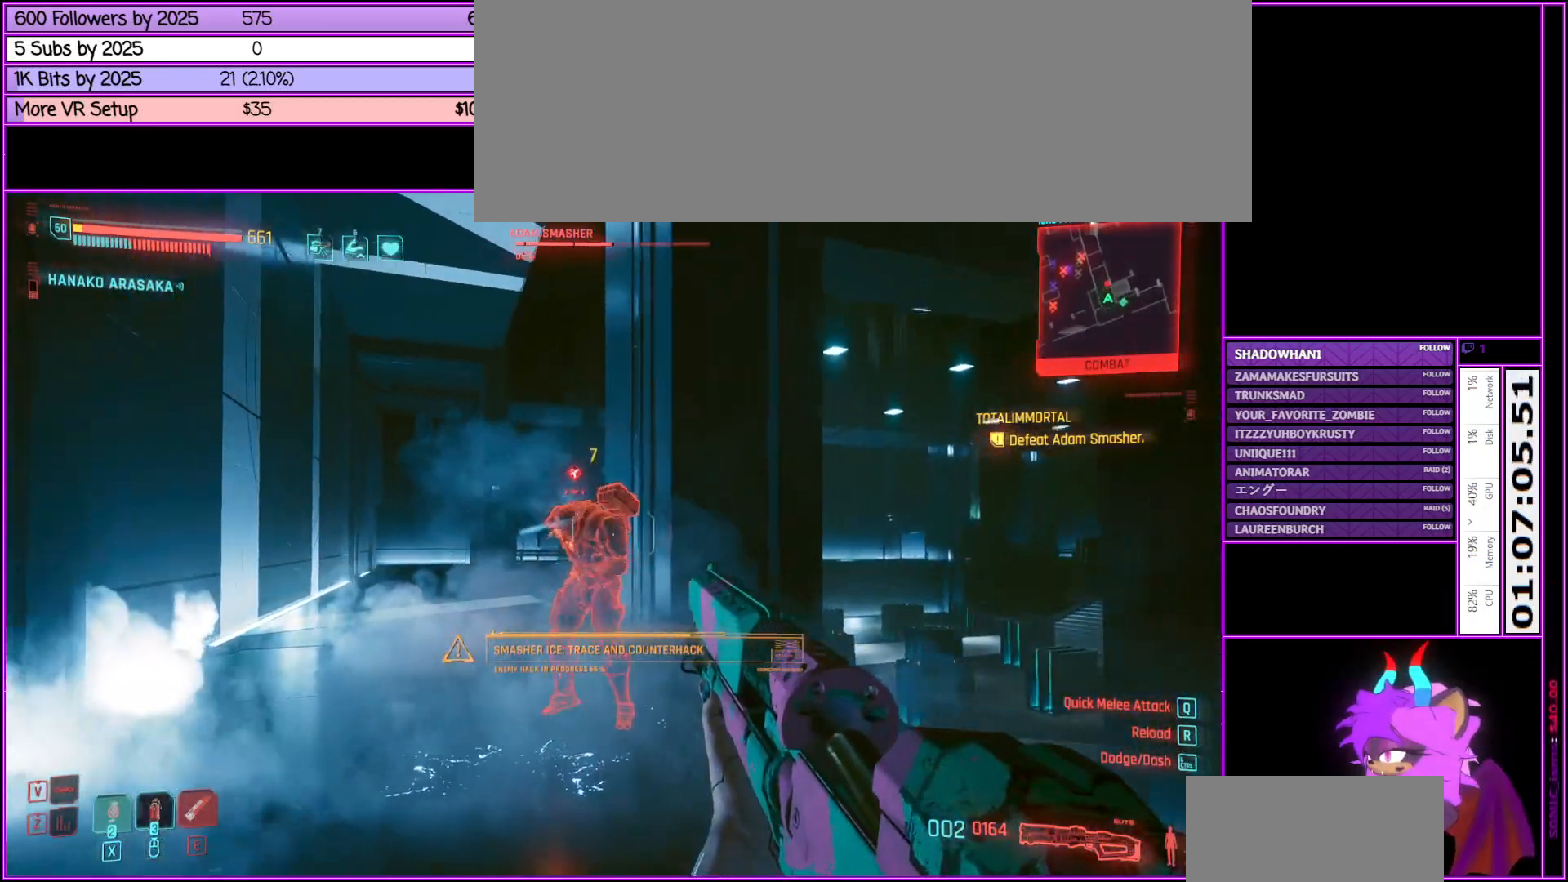
{"keys": [], "mouse": ["left"], "events": [[416, "mouse_left", "down"], [466, "w", "up"]]}